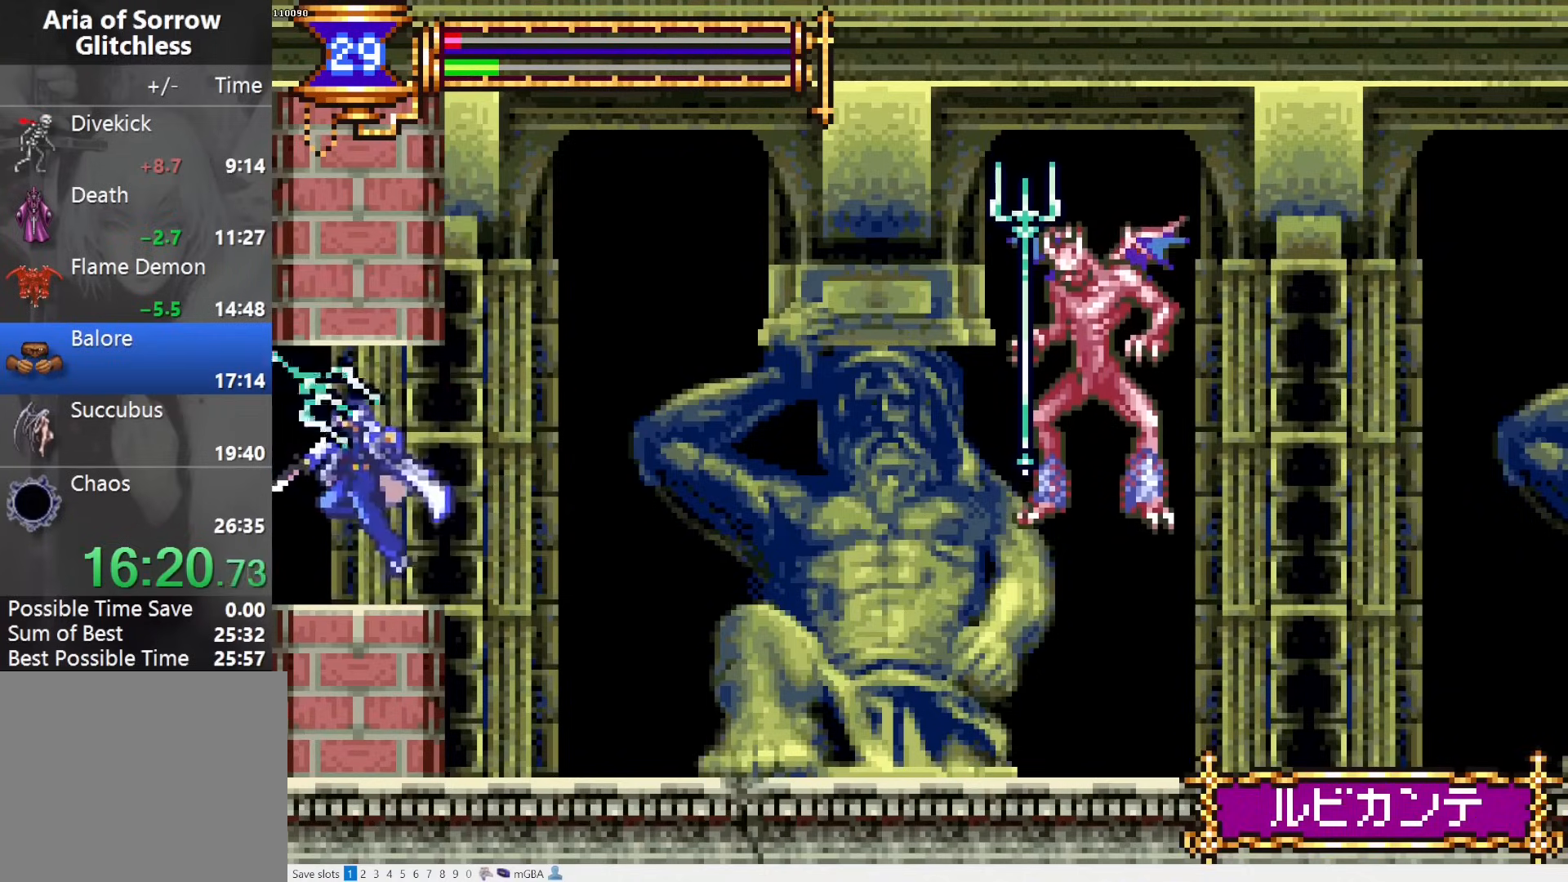
Gameplay with a controller (PlayStation layout); each line is a JSON object with the inputs held at the frame after it. "events" lists button and stick changes between this image and that frame as [ms after this image, input, new state], when the widget could be followed in between. Not read: L3 R3 left_stick right_stick.
{"buttons": [], "events": [[100, "CROSS", "down"], [133, "SQUARE", "down"], [167, "CROSS", "up"], [217, "SQUARE", "up"]]}
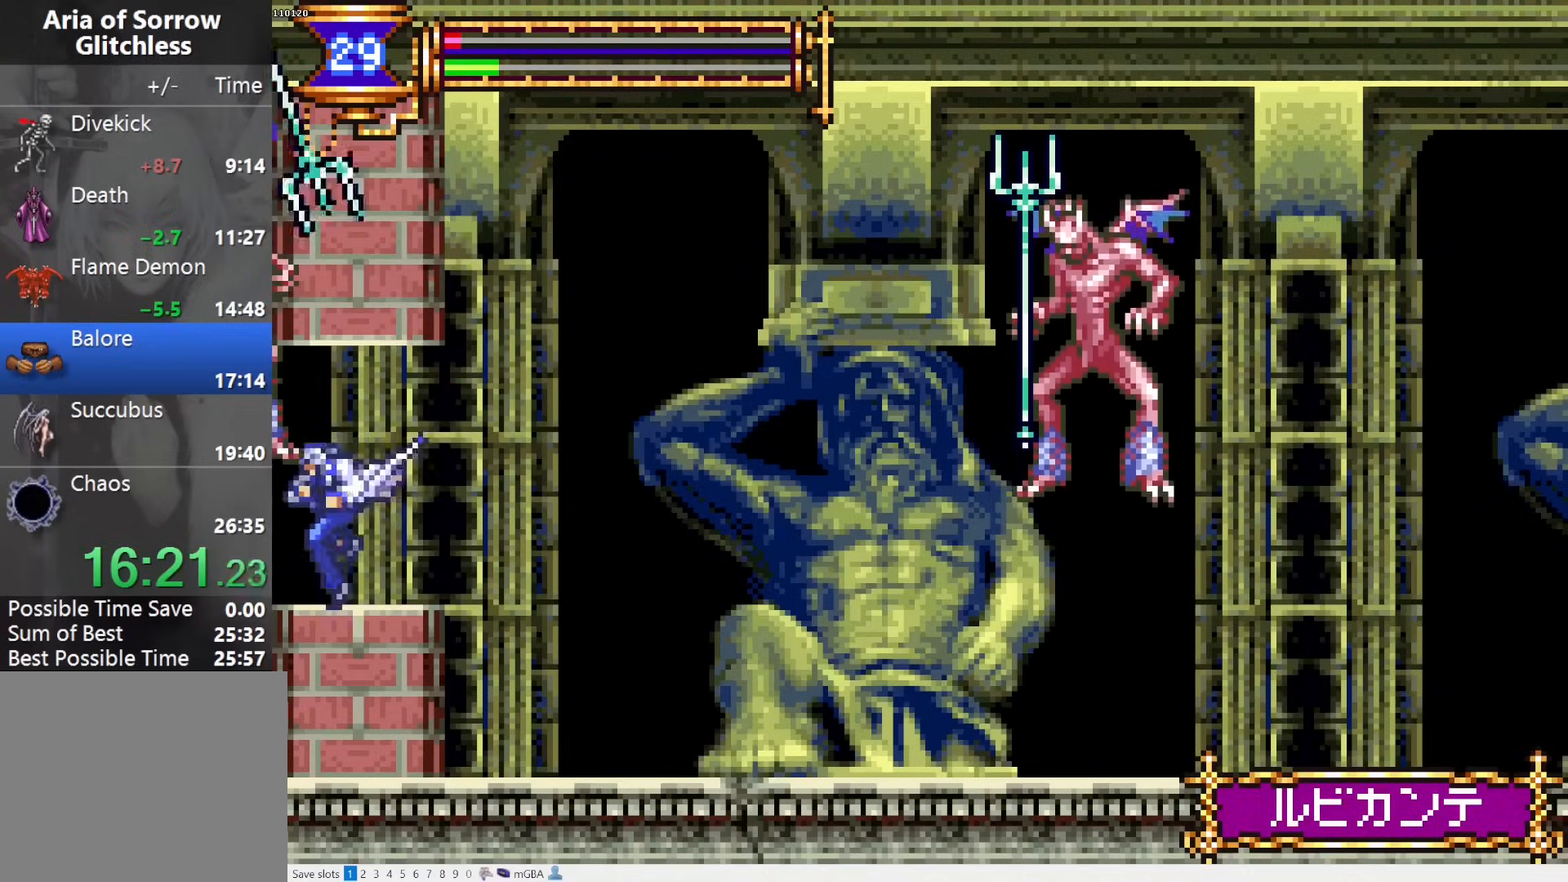
{"buttons": [], "events": [[267, "DPAD_LEFT", "down"], [317, "DPAD_LEFT", "up"]]}
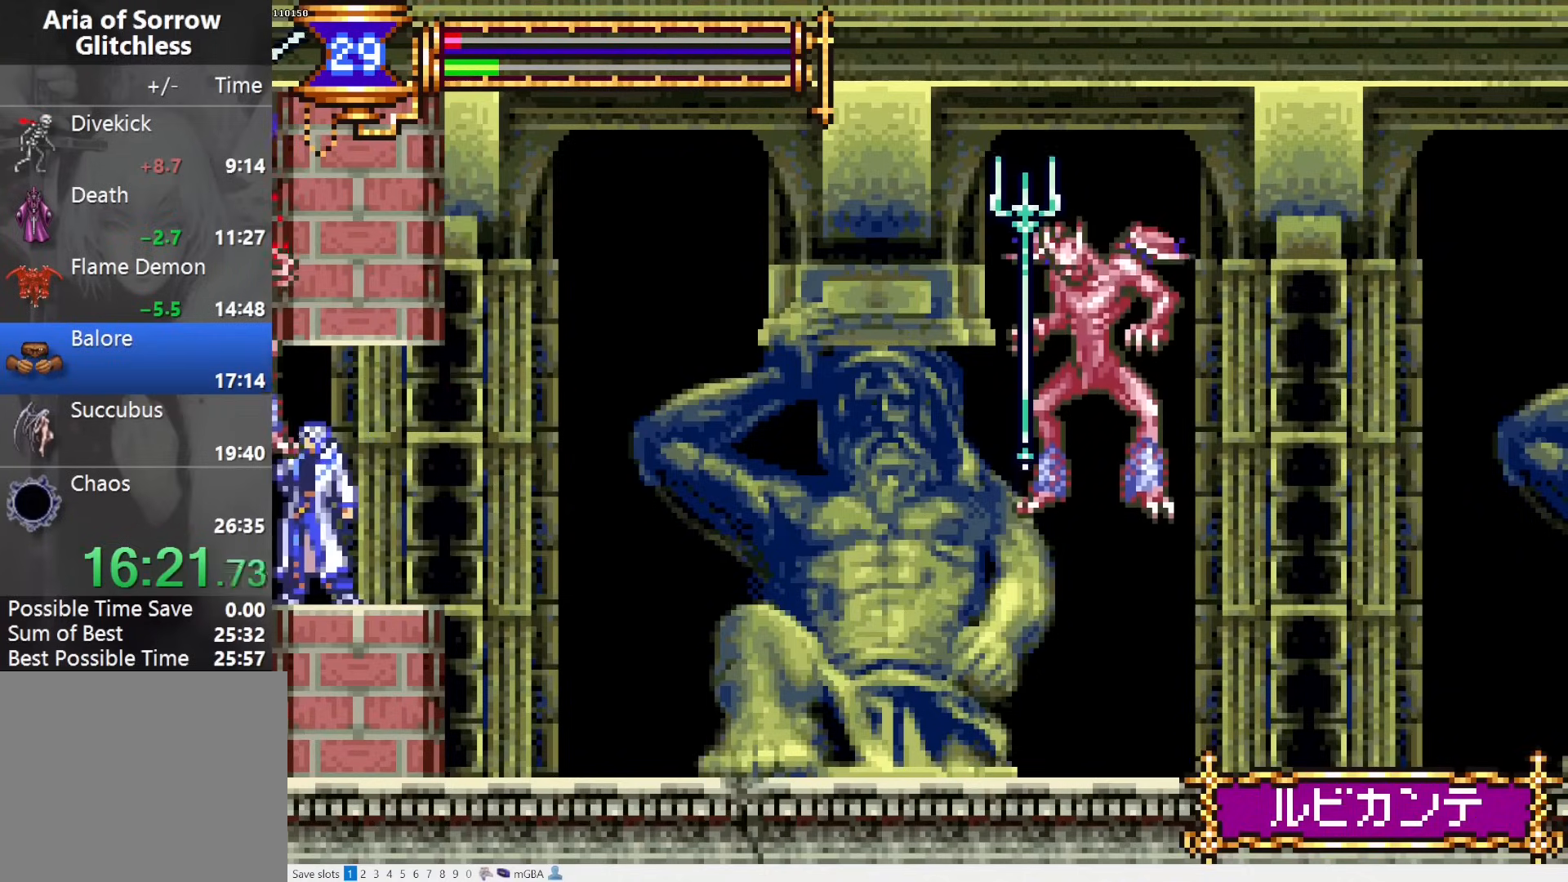
{"buttons": [], "events": []}
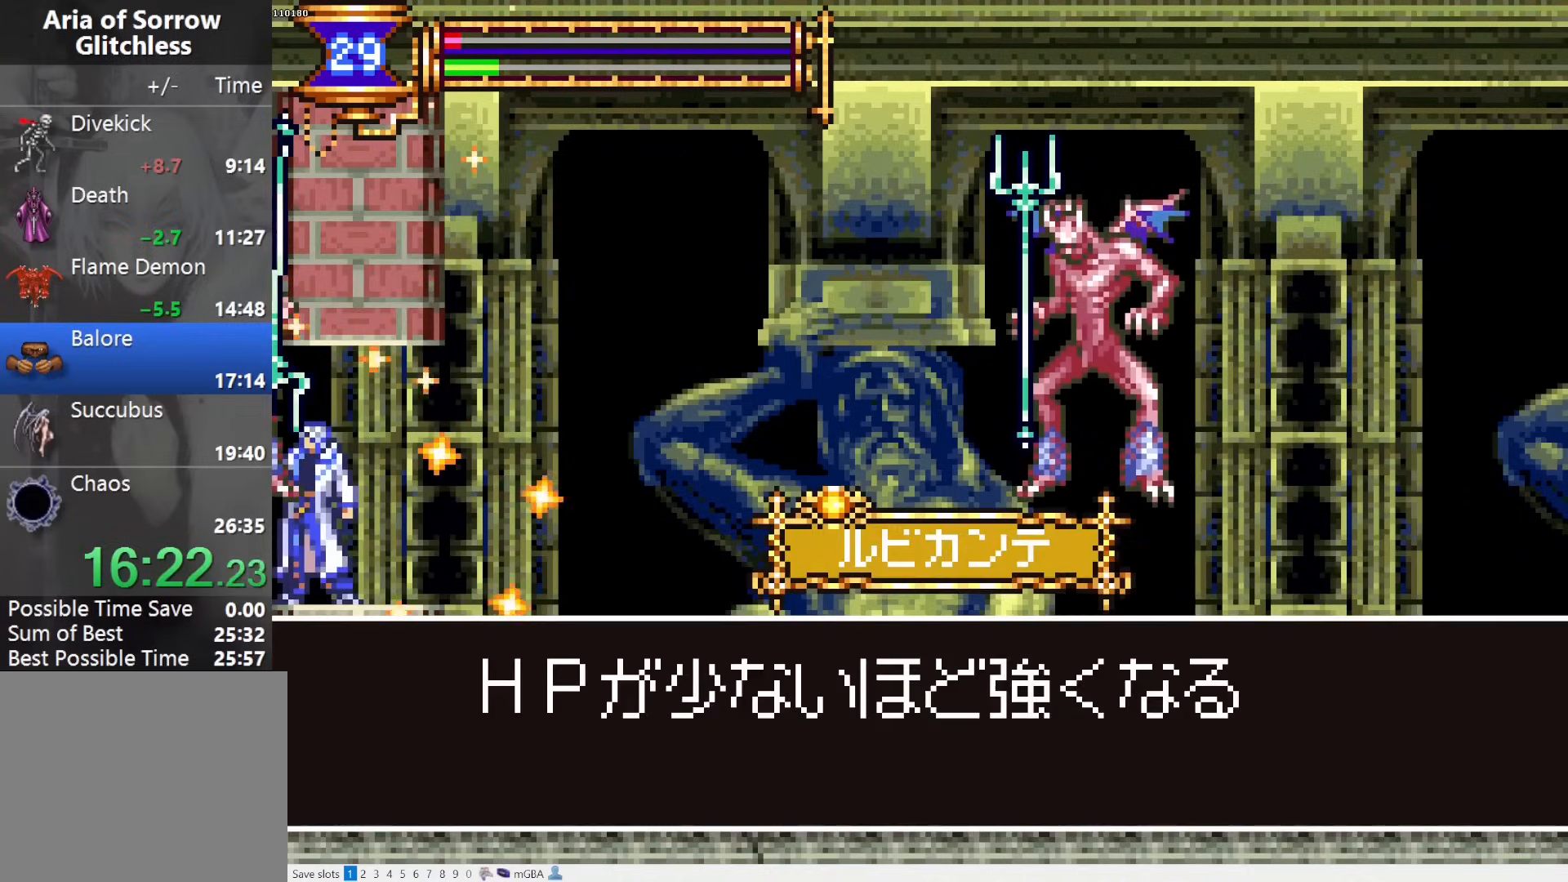
{"buttons": [], "events": []}
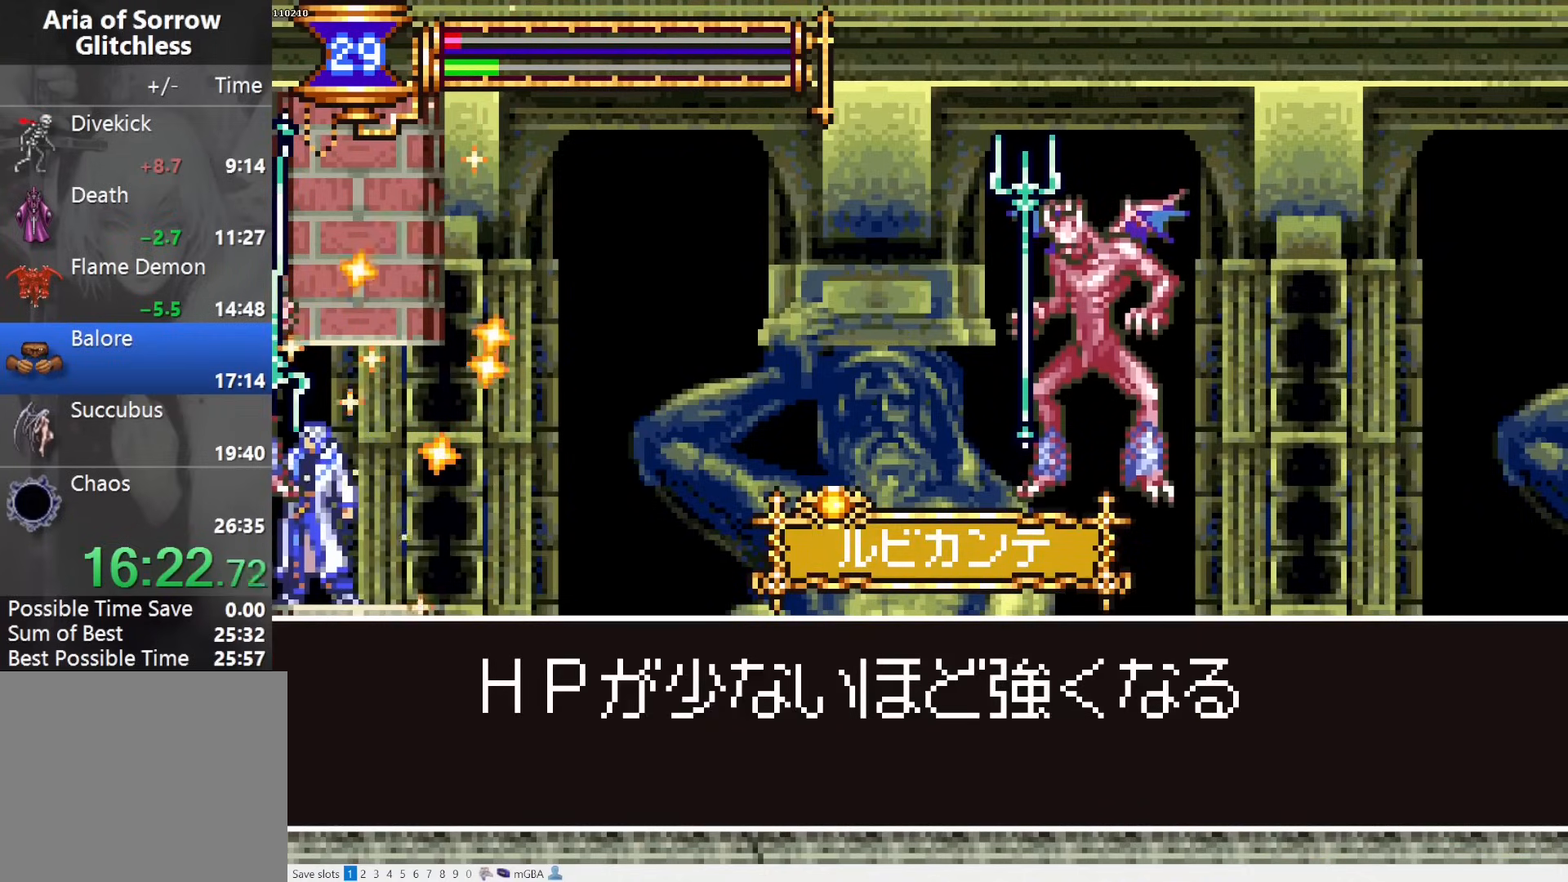
{"buttons": ["DPAD_LEFT"], "events": [[417, "SQUARE", "down"], [467, "DPAD_LEFT", "down"], [500, "SQUARE", "up"]]}
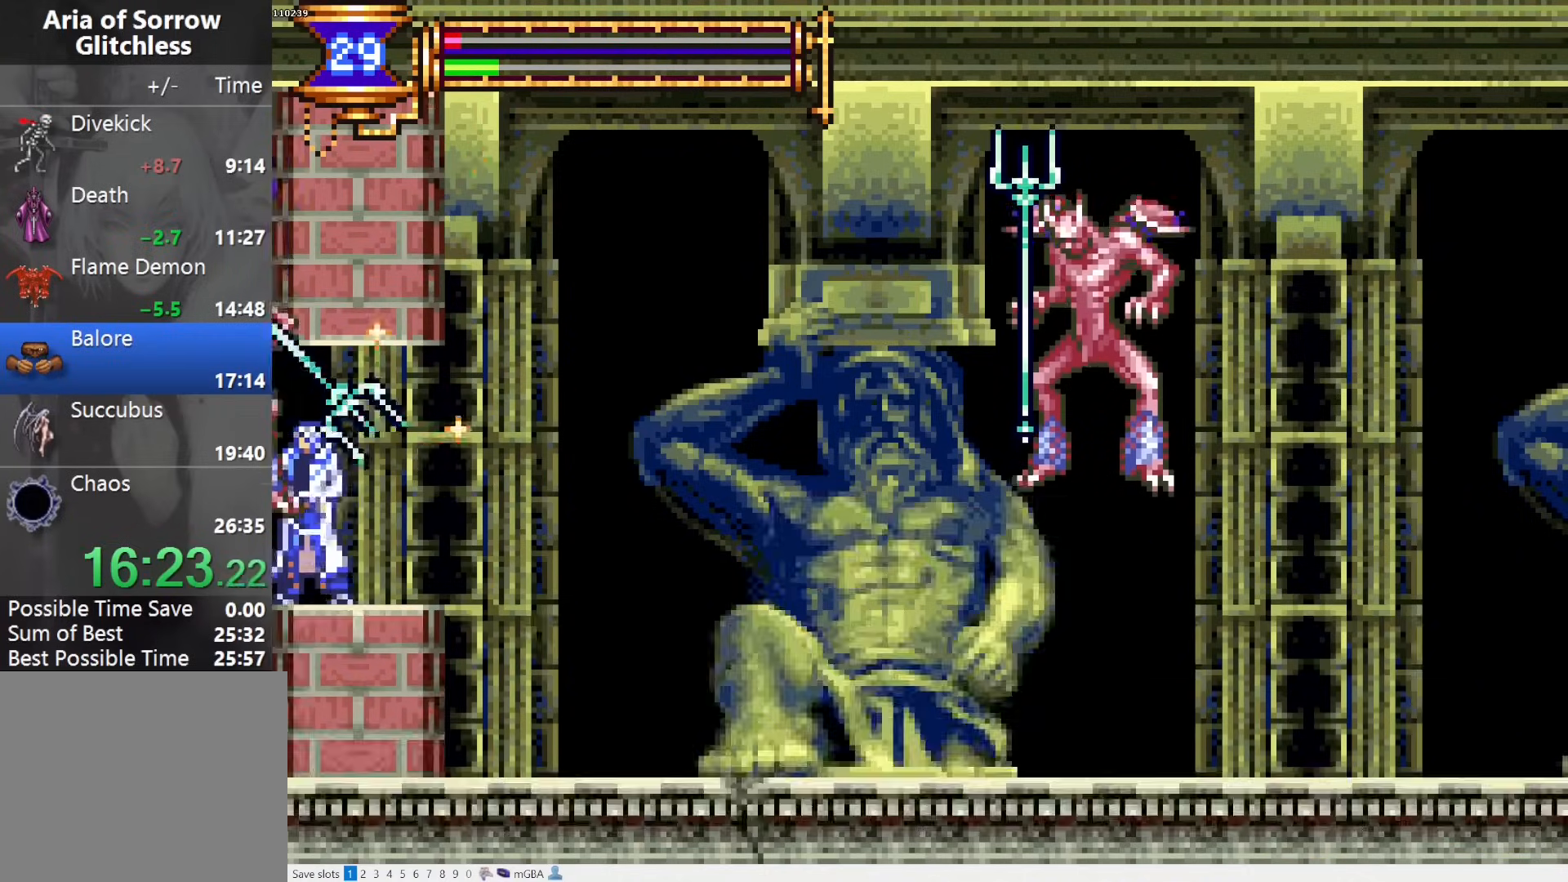
{"buttons": ["DPAD_LEFT"], "events": [[350, "CROSS", "down"], [367, "SQUARE", "down"], [383, "CROSS", "up"], [450, "SQUARE", "up"]]}
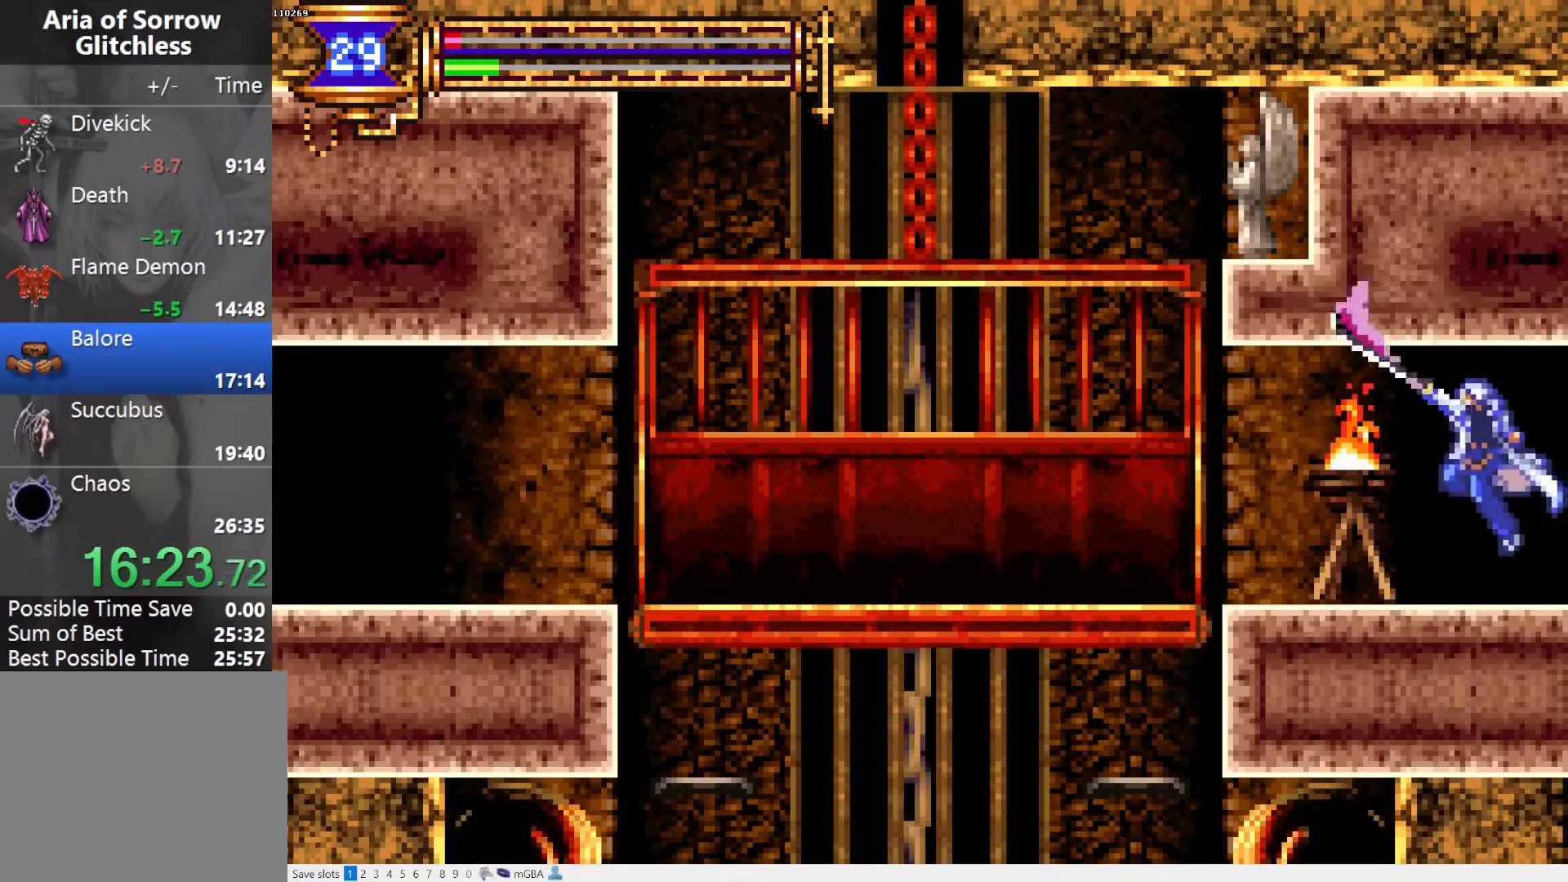
{"buttons": ["DPAD_LEFT"], "events": [[167, "DPAD_DOWN", "down"], [183, "DPAD_LEFT", "up"], [200, "DPAD_DOWN", "up"], [200, "DPAD_RIGHT", "down"], [250, "L1", "down"], [350, "DPAD_RIGHT", "up"], [417, "CROSS", "down"], [417, "L1", "up"], [433, "DPAD_LEFT", "down"], [467, "CROSS", "up"]]}
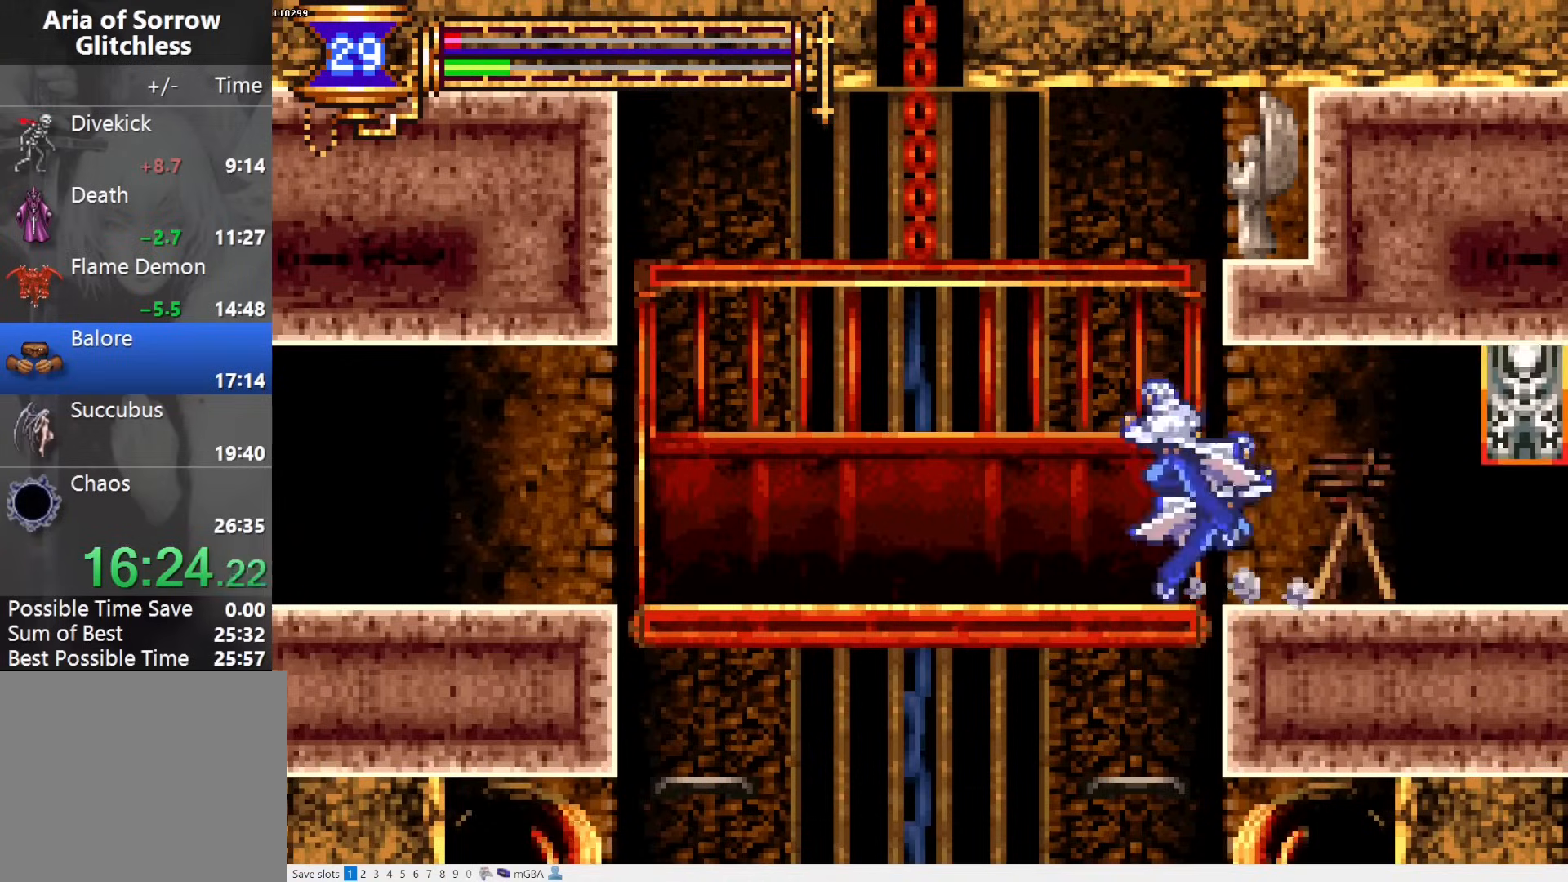
{"buttons": ["START"], "events": [[267, "DPAD_LEFT", "up"], [317, "DPAD_DOWN", "down"], [400, "START", "down"], [450, "DPAD_DOWN", "up"]]}
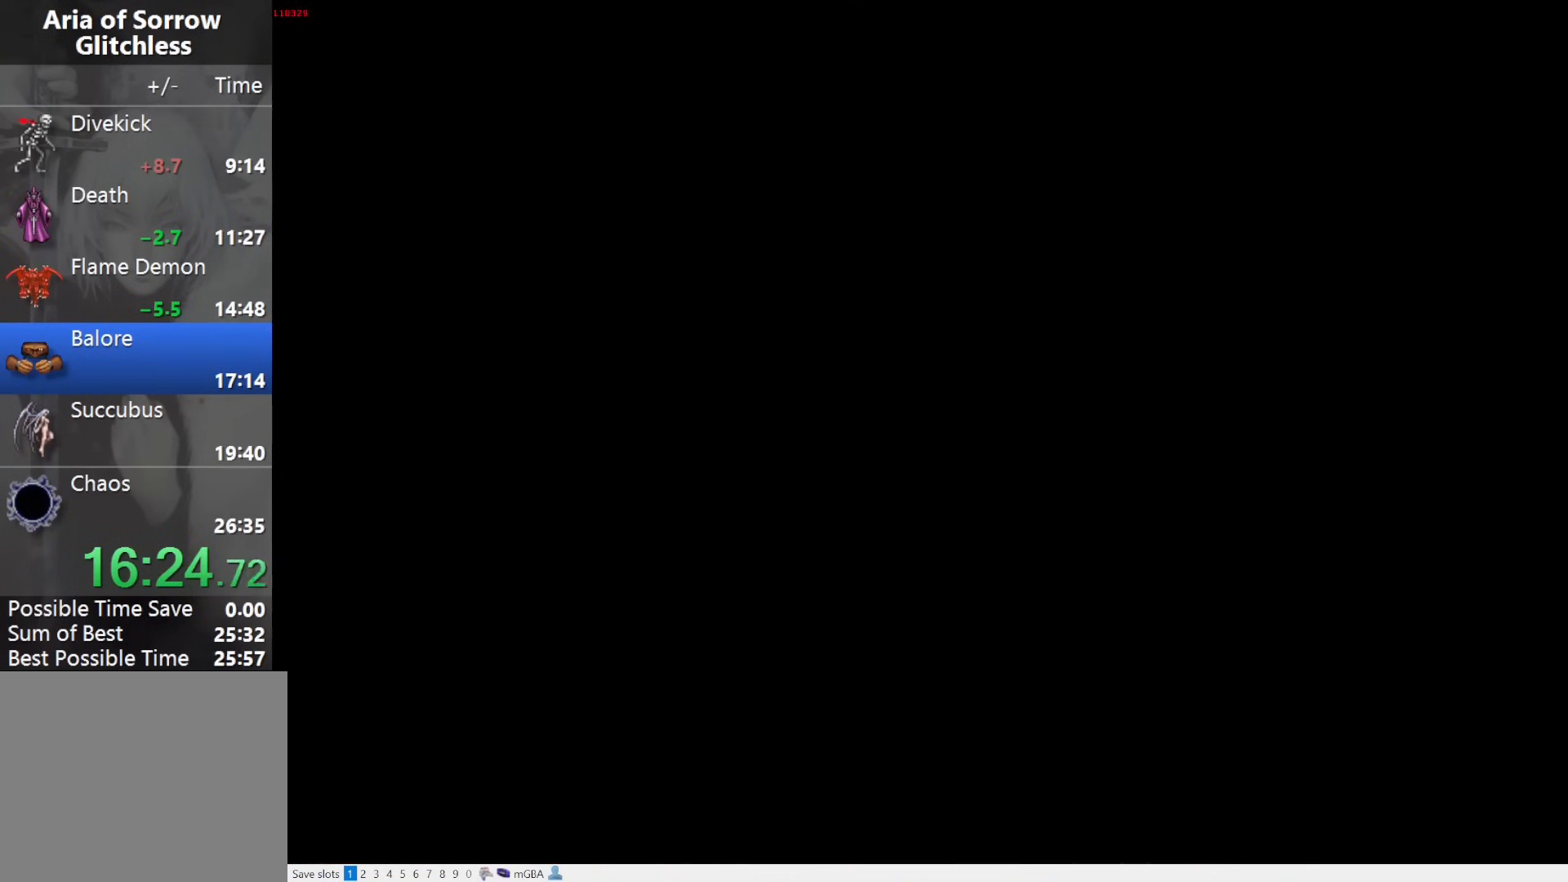
{"buttons": ["DPAD_UP"], "events": [[17, "START", "up"], [150, "CROSS", "down"], [233, "CROSS", "up"], [467, "DPAD_UP", "down"]]}
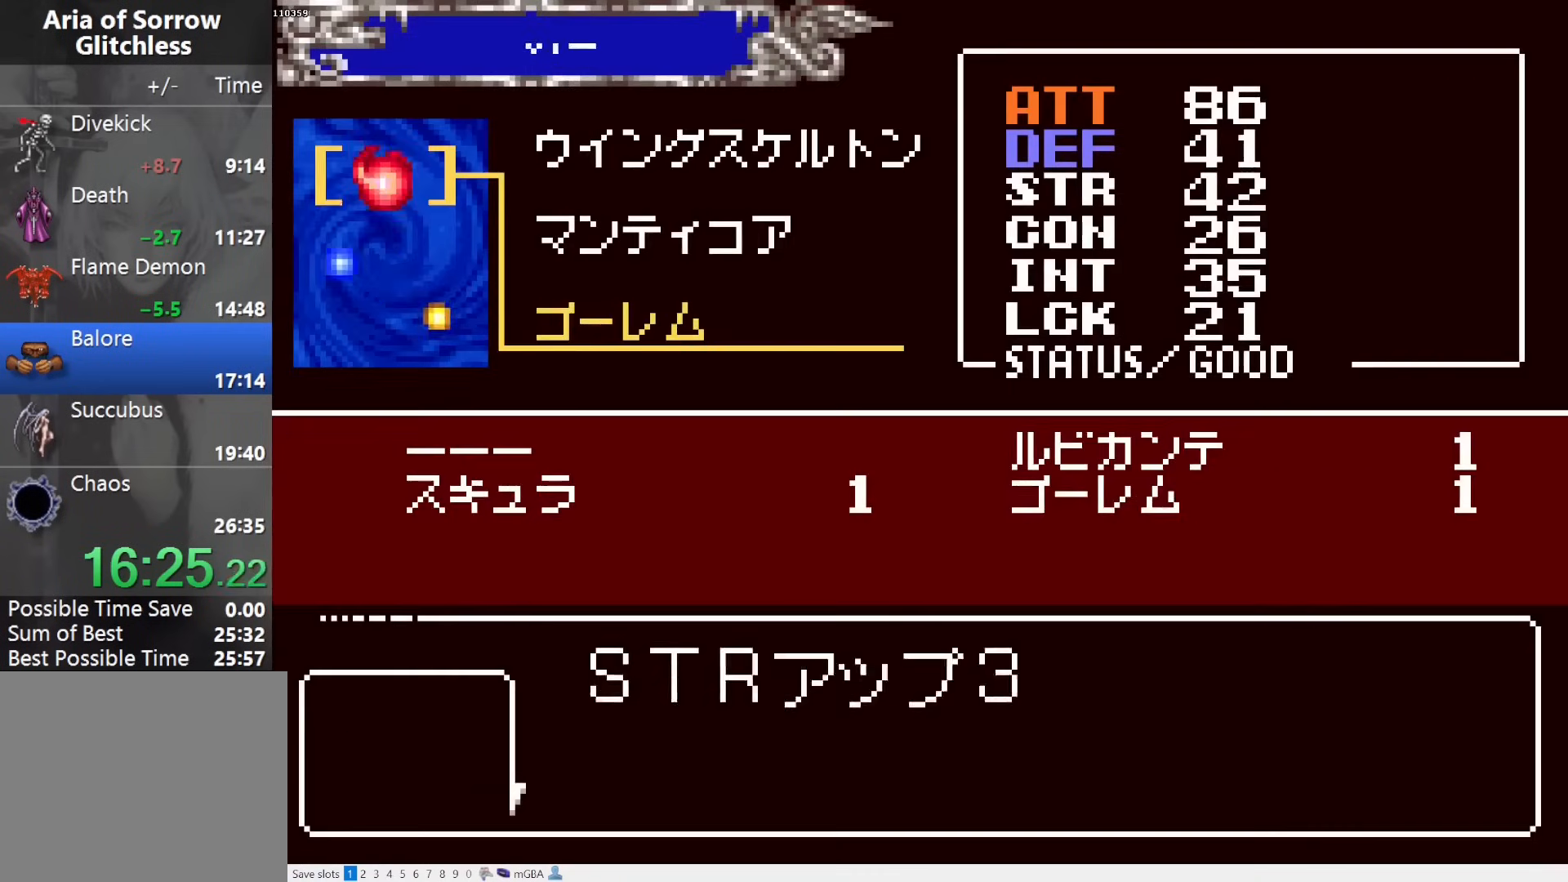
{"buttons": ["SQUARE"], "events": [[33, "CROSS", "down"], [33, "DPAD_UP", "up"], [83, "CROSS", "up"], [117, "DPAD_RIGHT", "down"], [167, "CROSS", "down"], [200, "SQUARE", "down"], [233, "CROSS", "up"], [233, "DPAD_RIGHT", "up"], [267, "SQUARE", "up"], [500, "SQUARE", "down"]]}
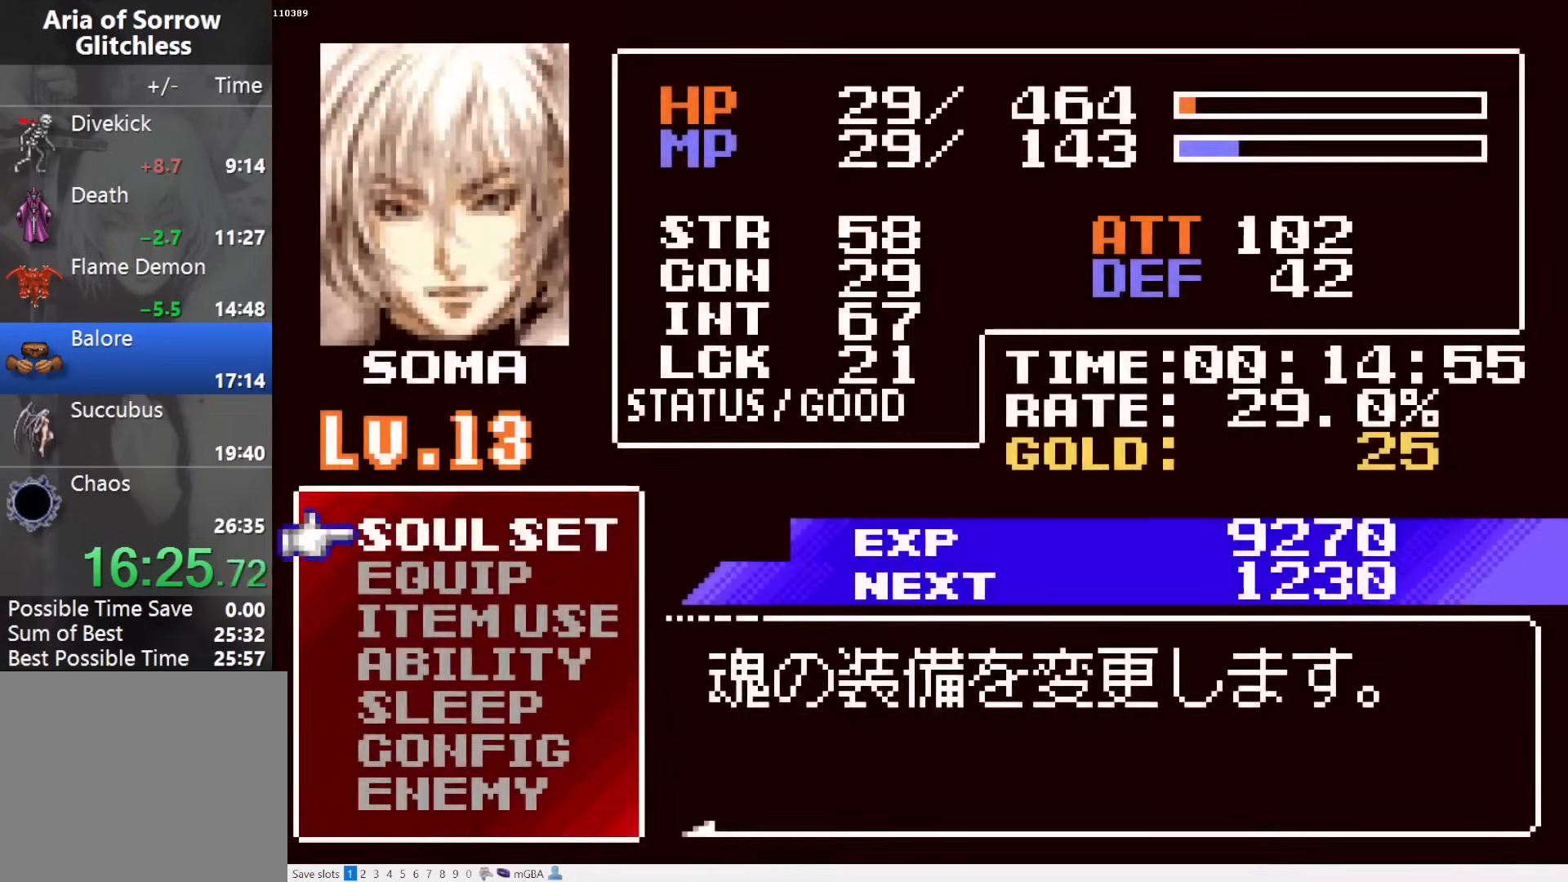
{"buttons": [], "events": [[83, "SQUARE", "up"]]}
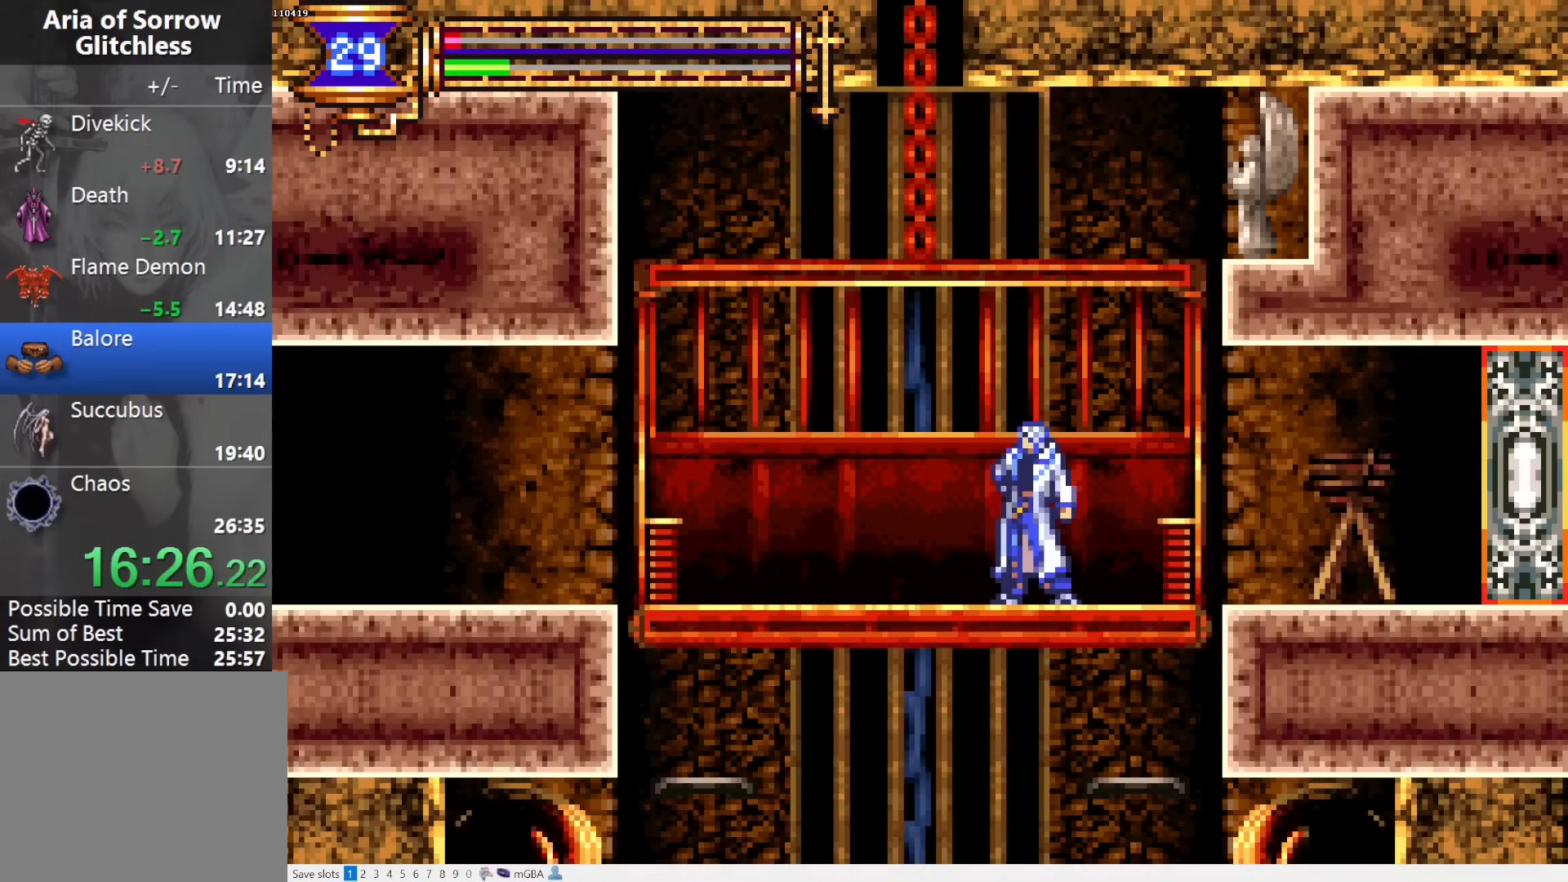
{"buttons": [], "events": []}
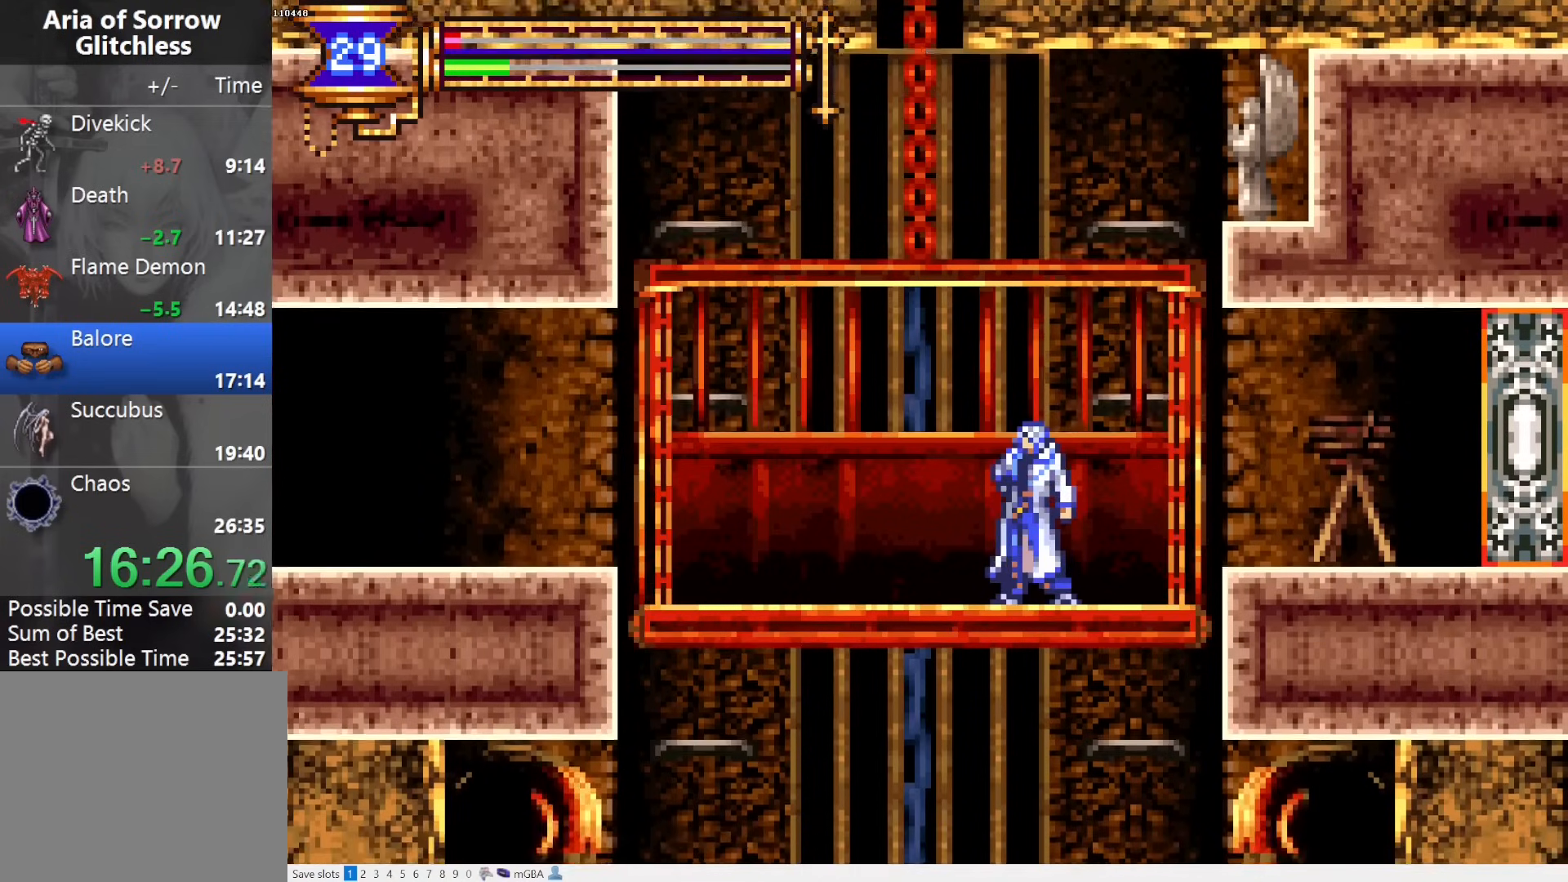
{"buttons": [], "events": []}
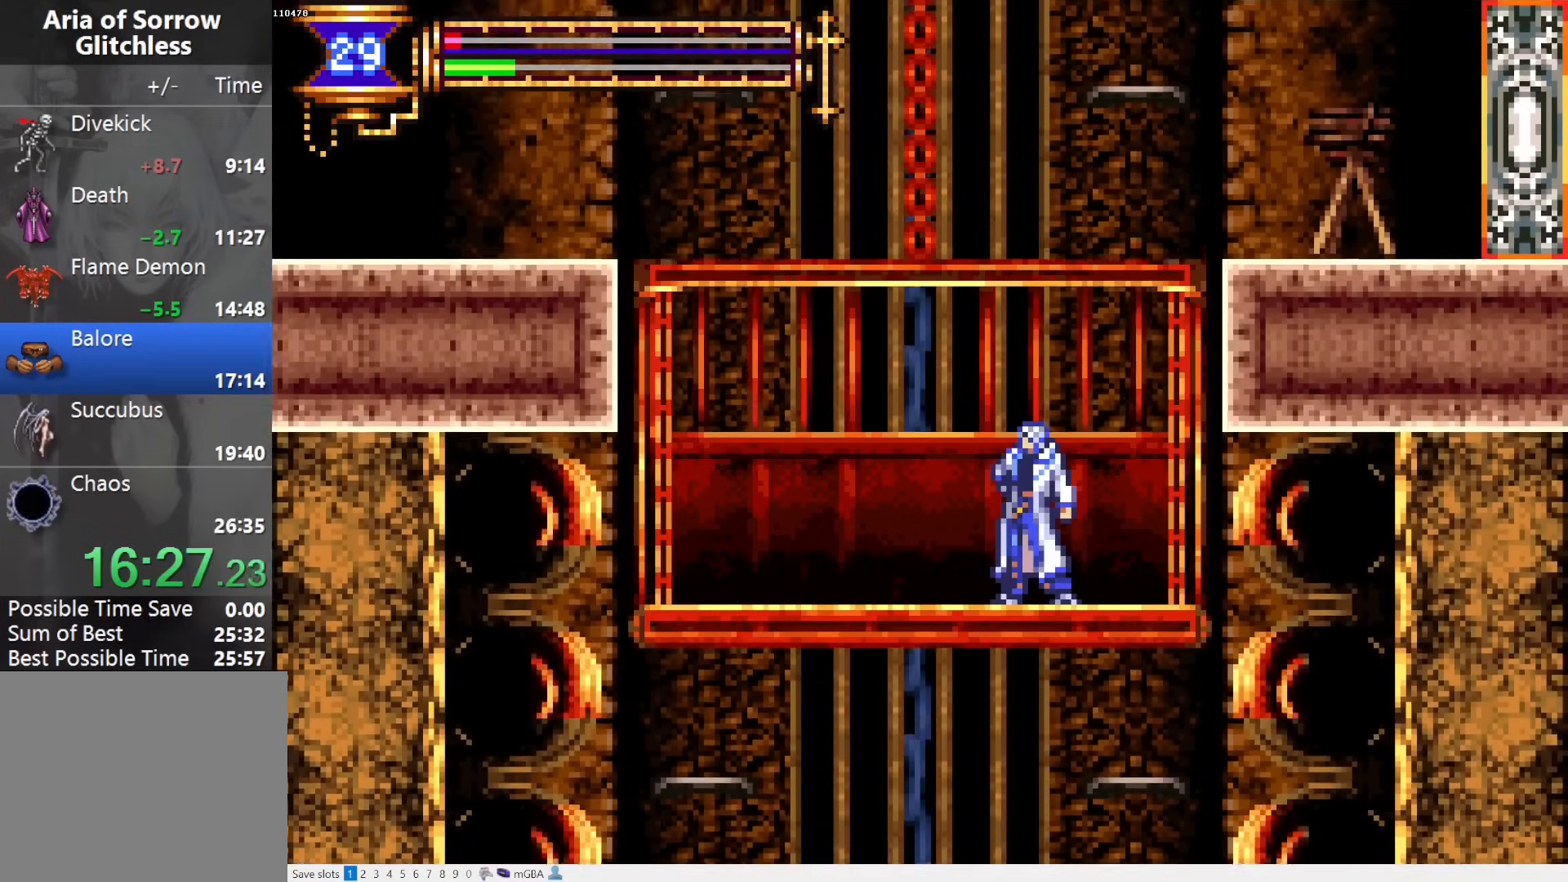
{"buttons": ["DPAD_LEFT"], "events": [[250, "DPAD_LEFT", "down"]]}
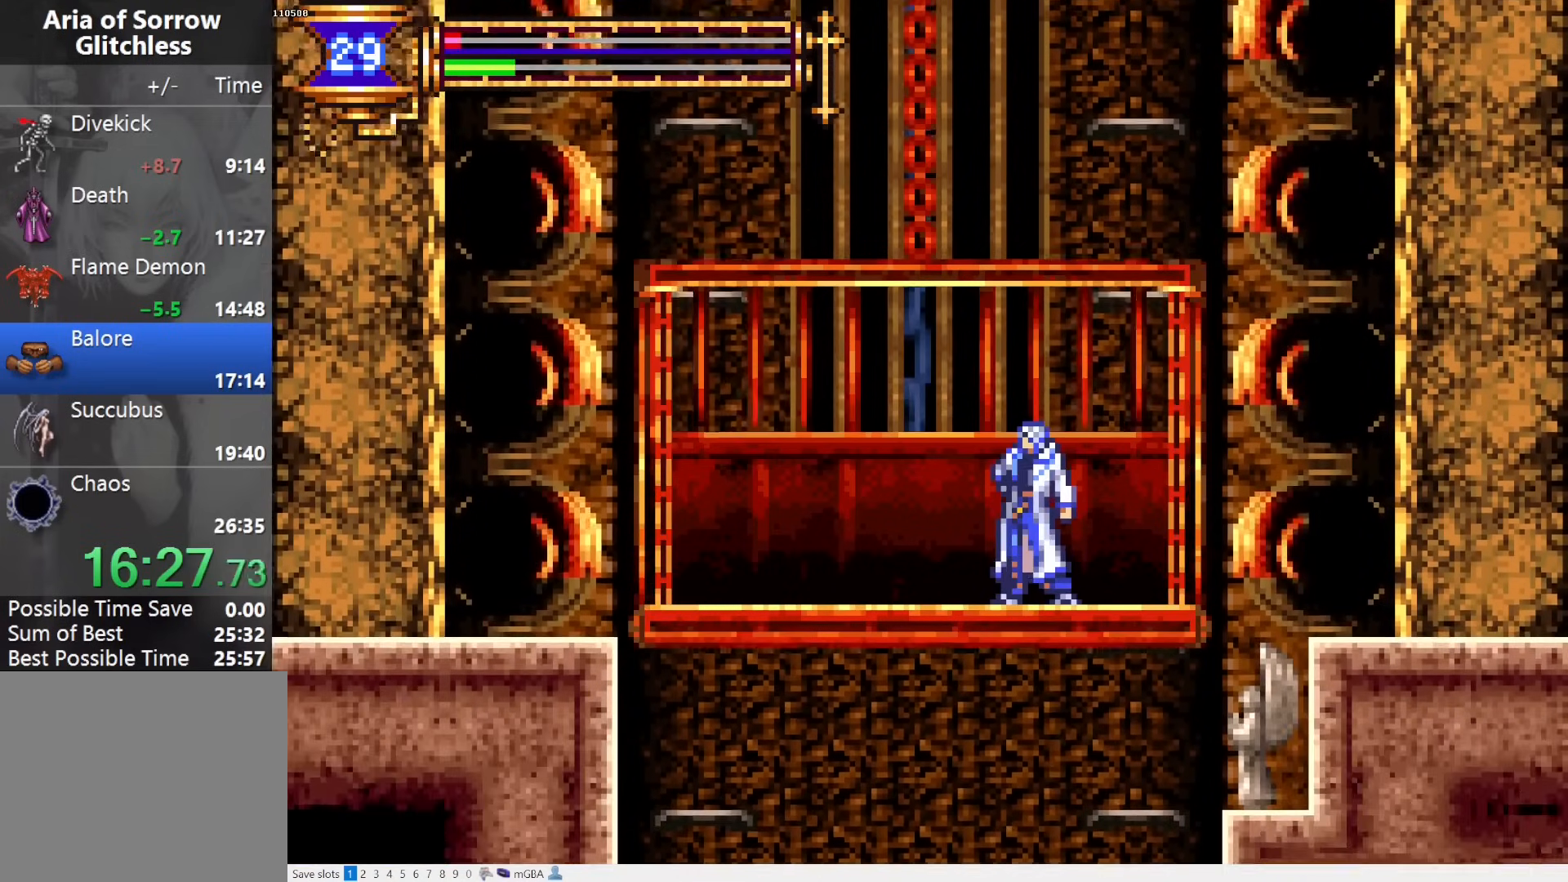
{"buttons": ["DPAD_LEFT"], "events": []}
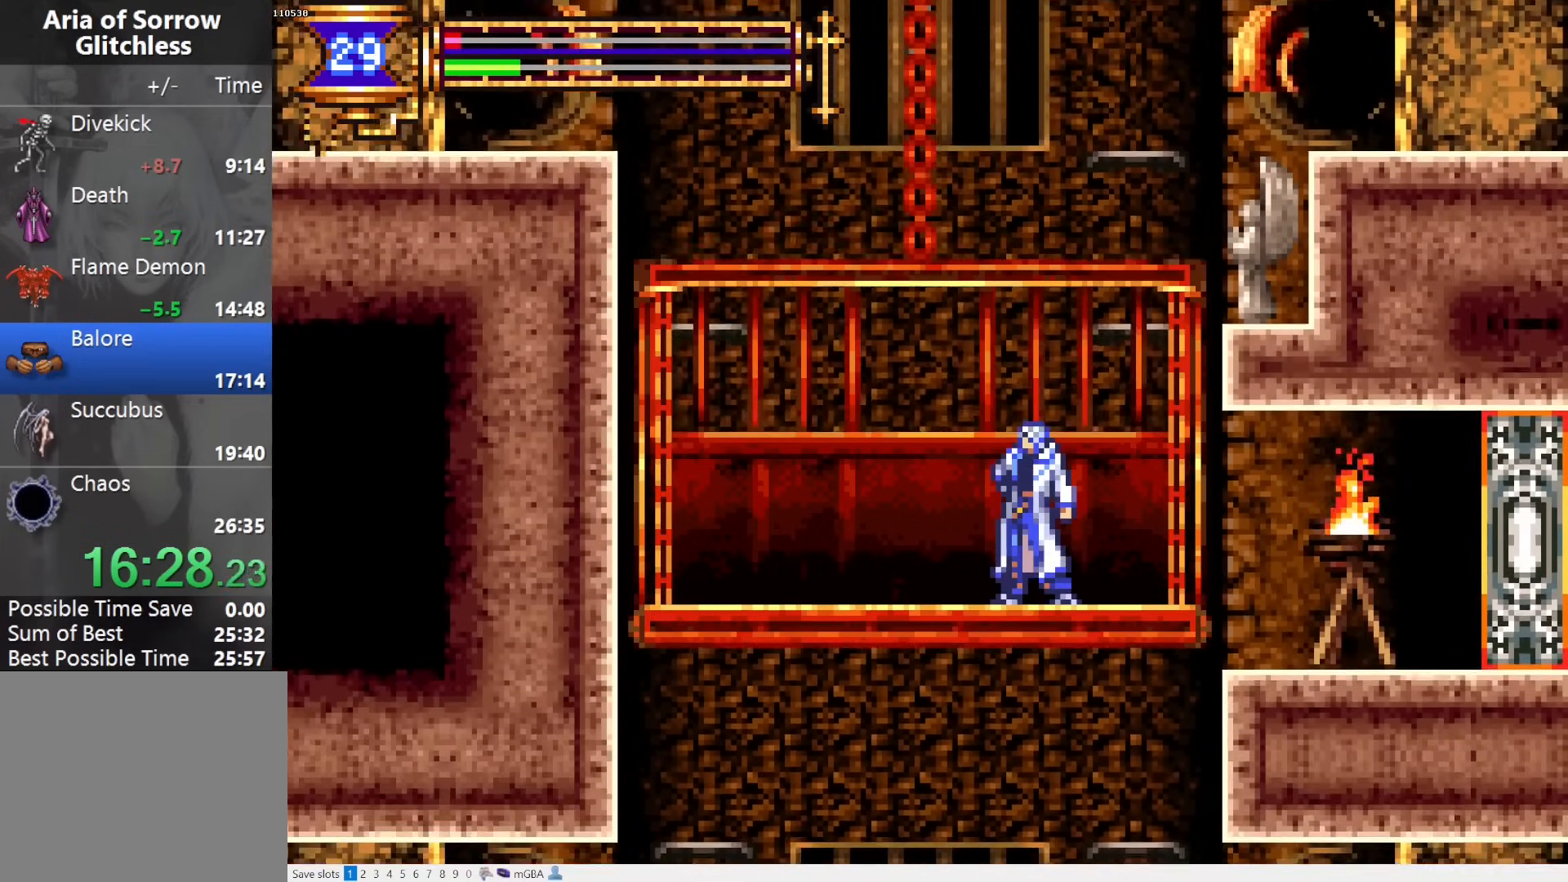
{"buttons": [], "events": [[467, "DPAD_LEFT", "up"]]}
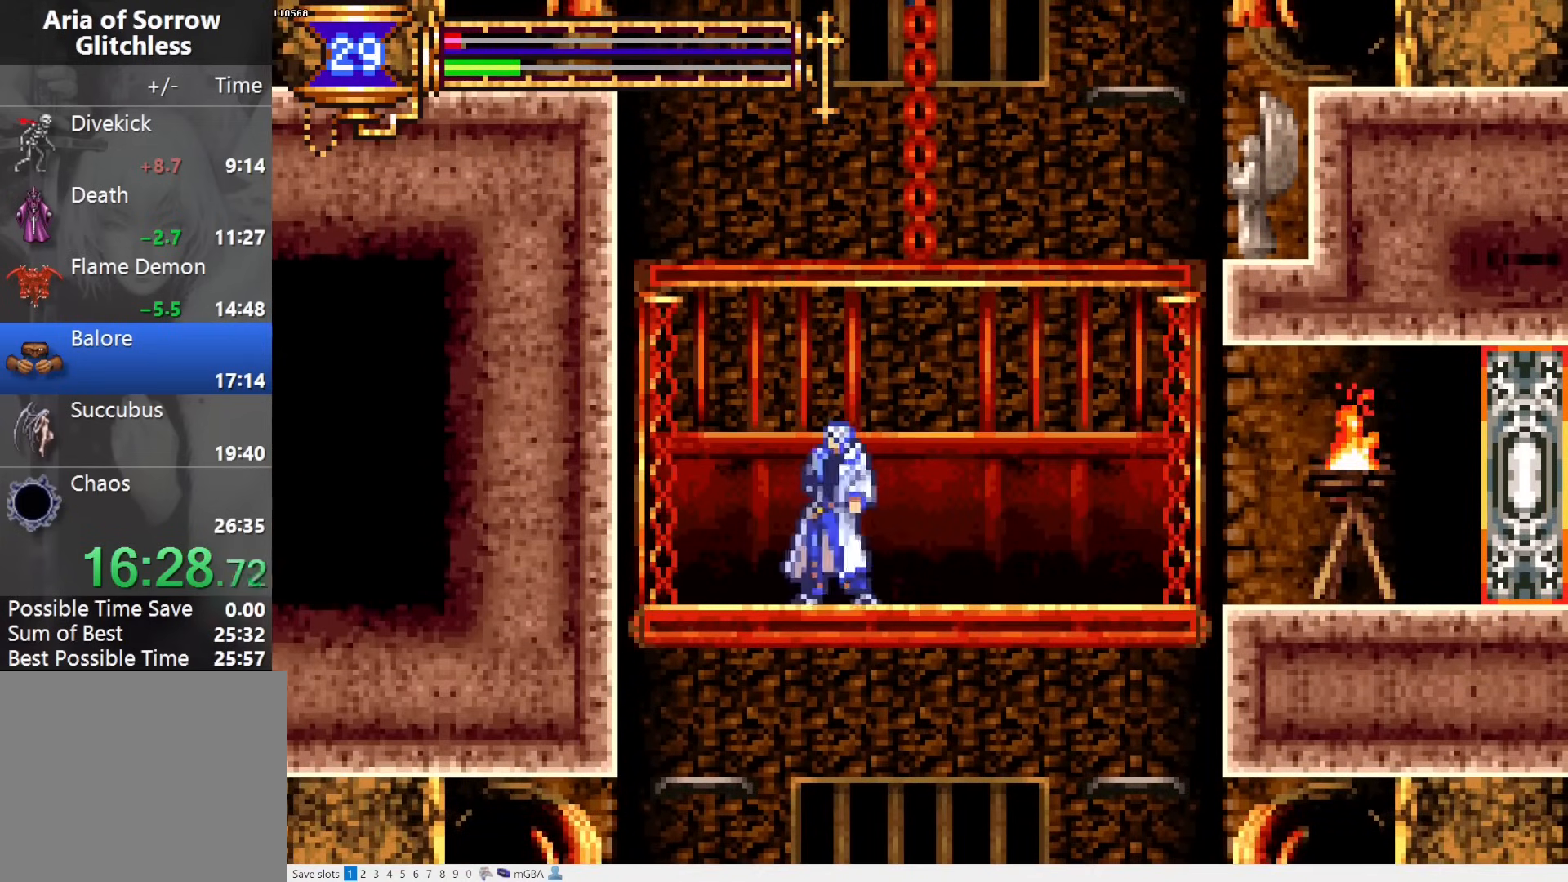
{"buttons": ["DPAD_DOWN"], "events": [[50, "DPAD_DOWN", "down"]]}
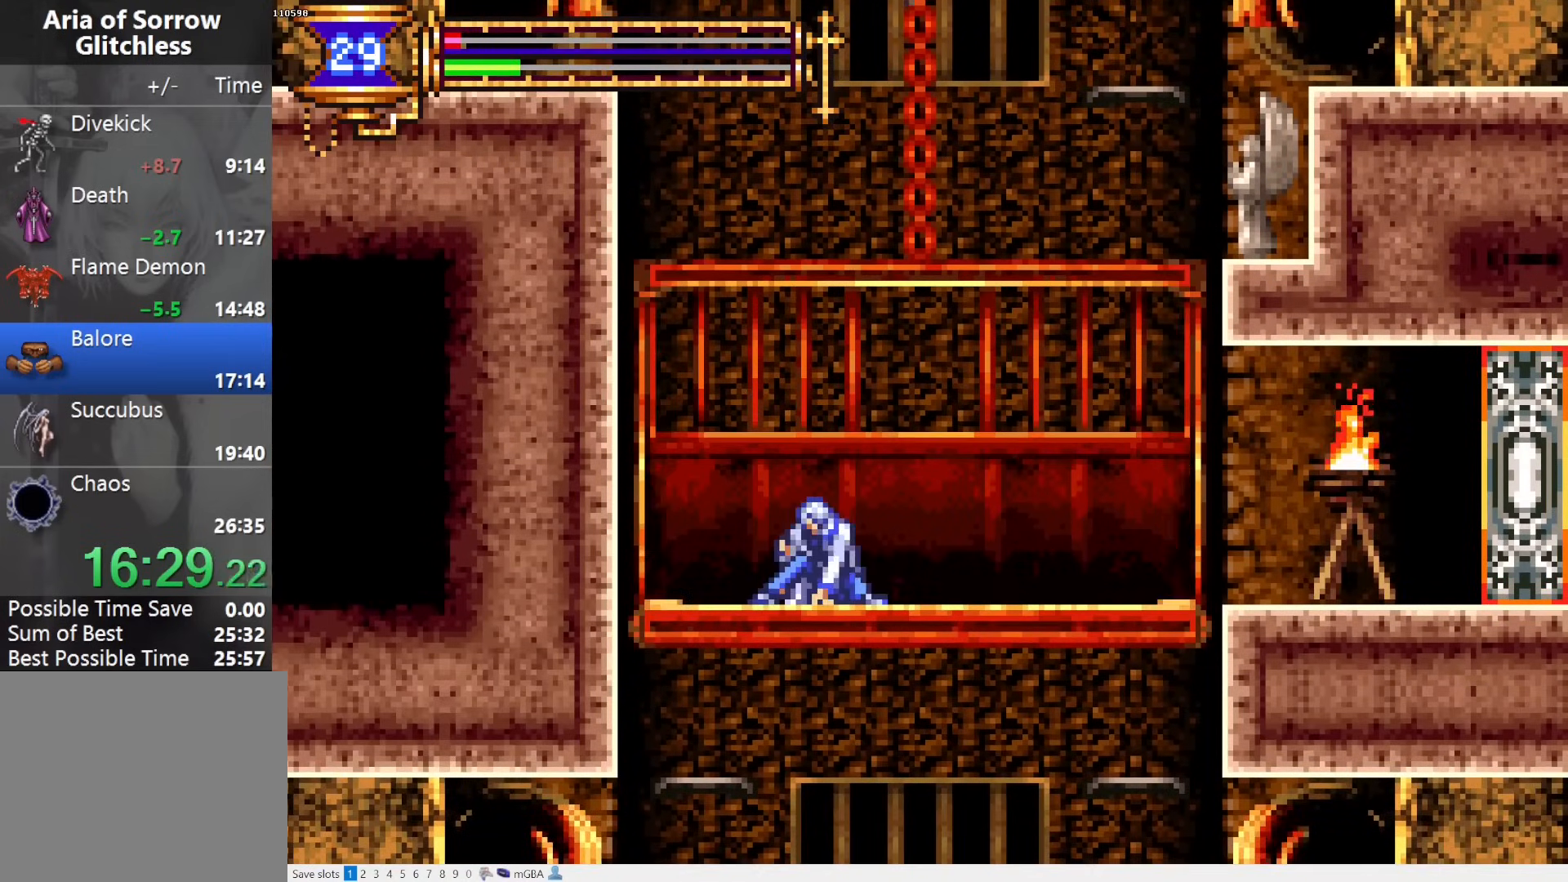
{"buttons": ["DPAD_DOWN"], "events": []}
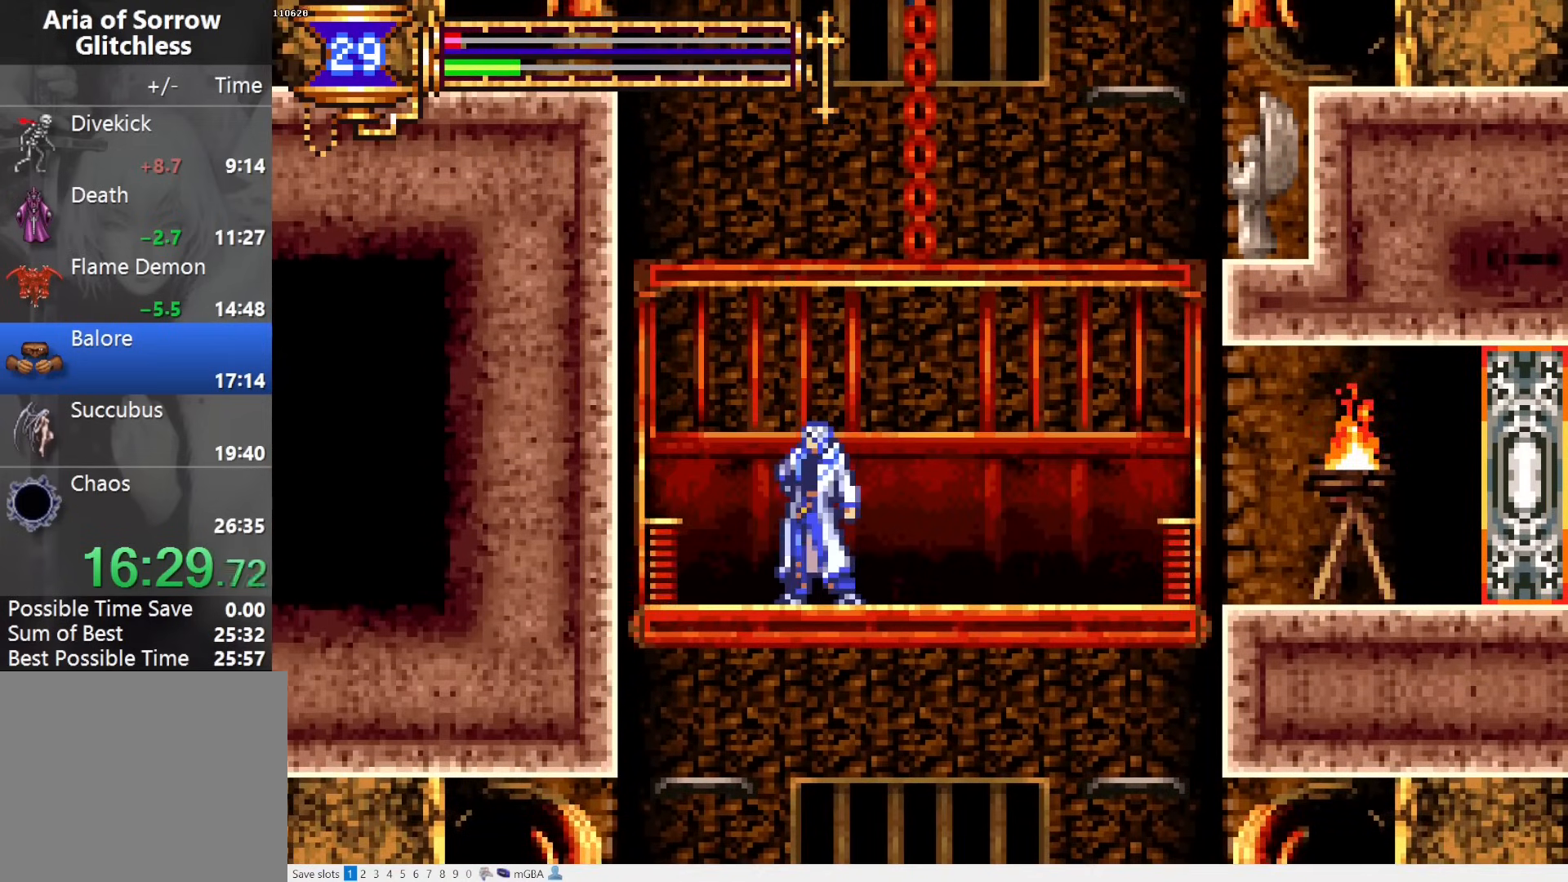
{"buttons": ["DPAD_DOWN"], "events": []}
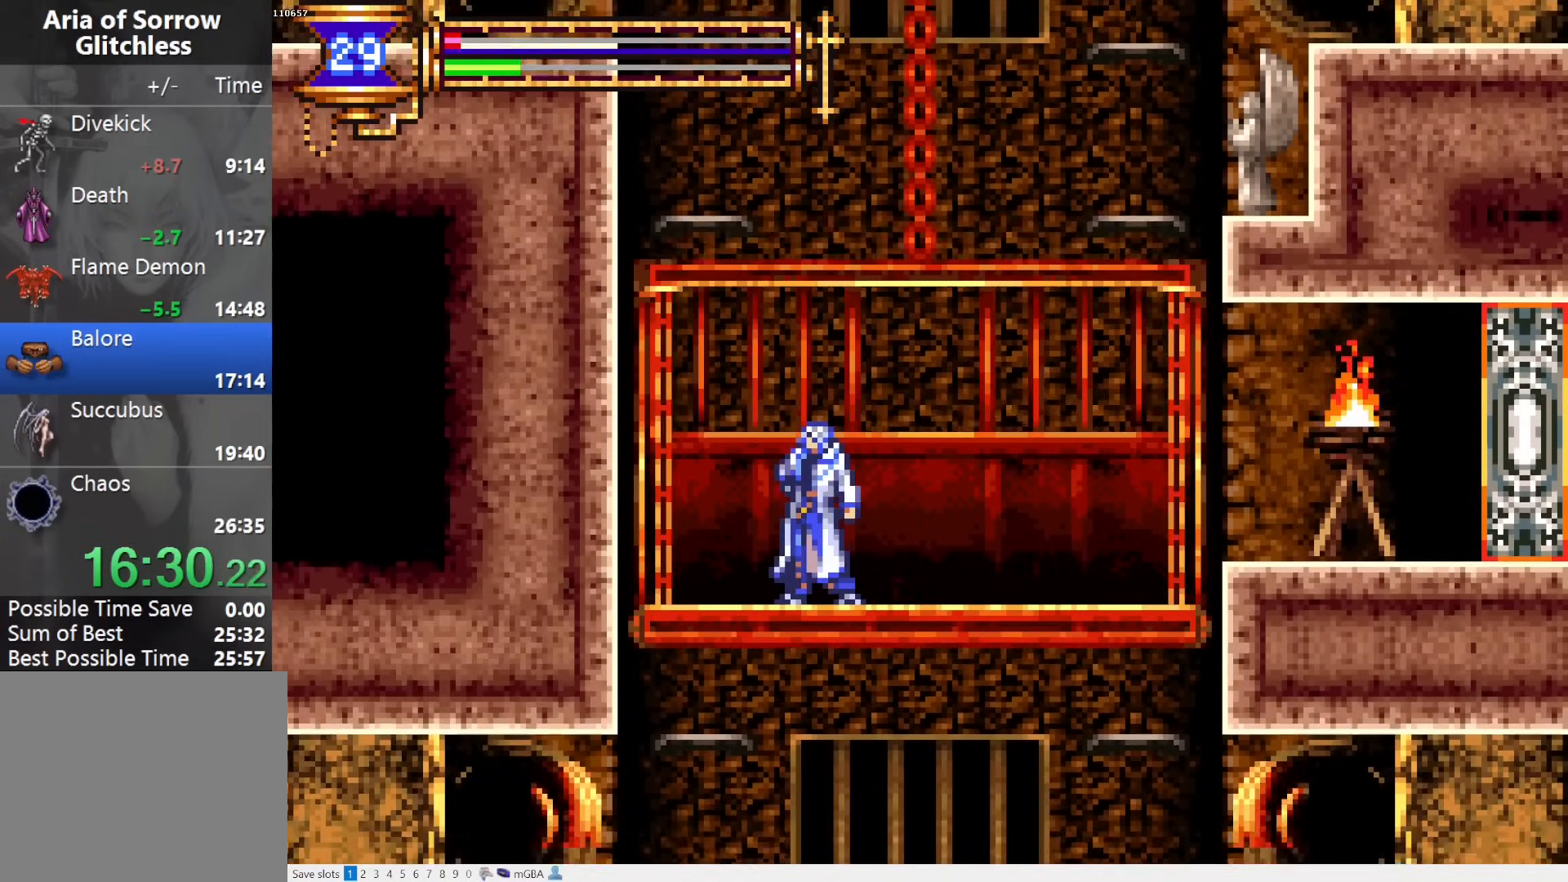
{"buttons": ["DPAD_LEFT"], "events": [[367, "DPAD_DOWN", "up"], [467, "DPAD_LEFT", "down"]]}
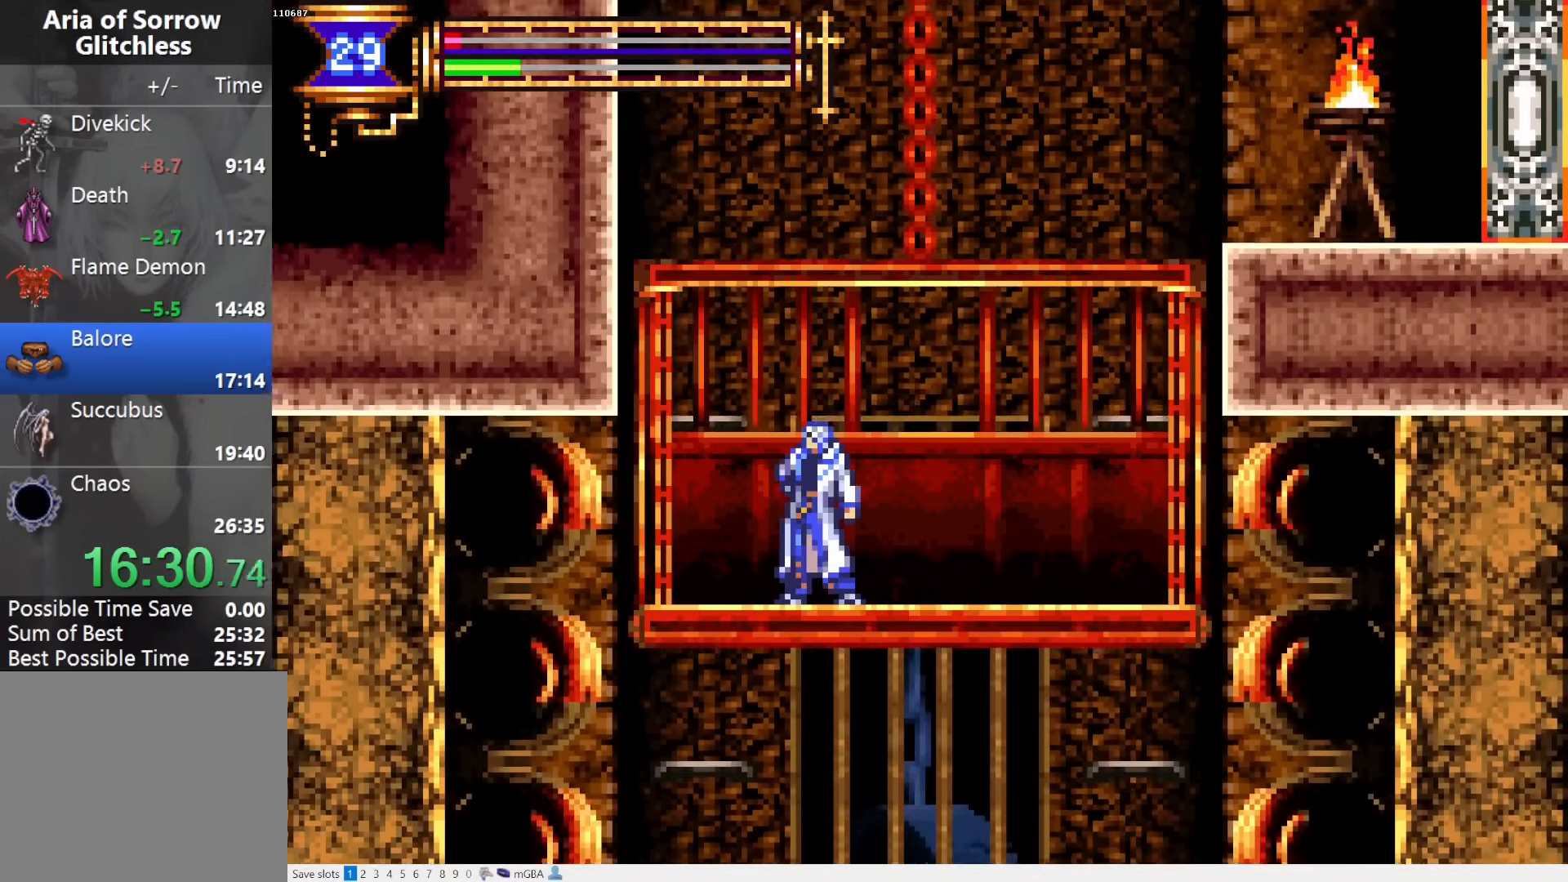
{"buttons": ["DPAD_LEFT"], "events": []}
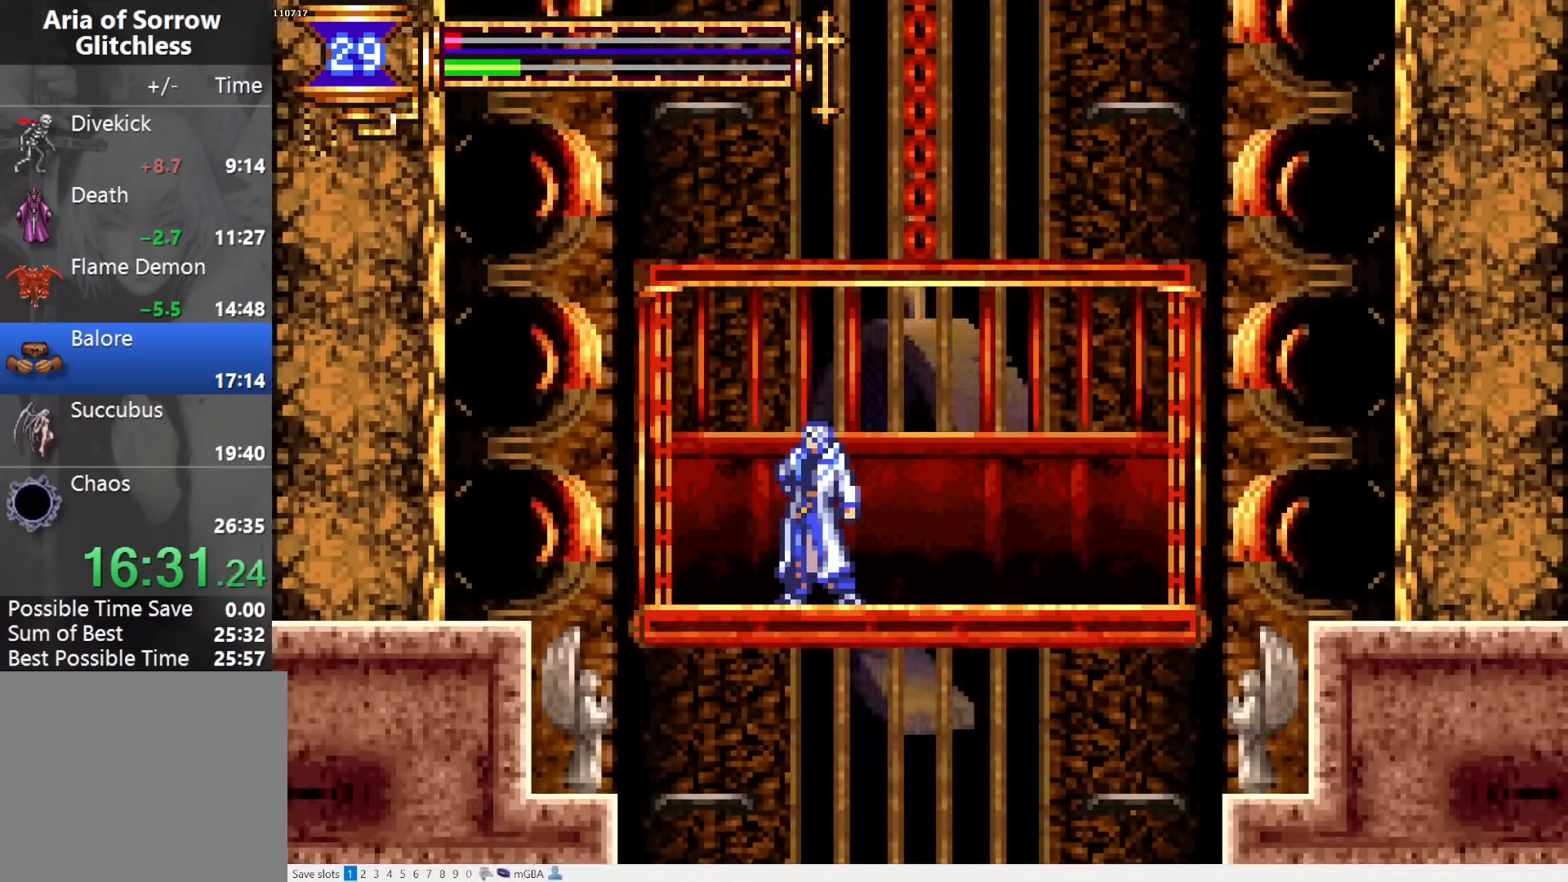
{"buttons": ["DPAD_LEFT"], "events": []}
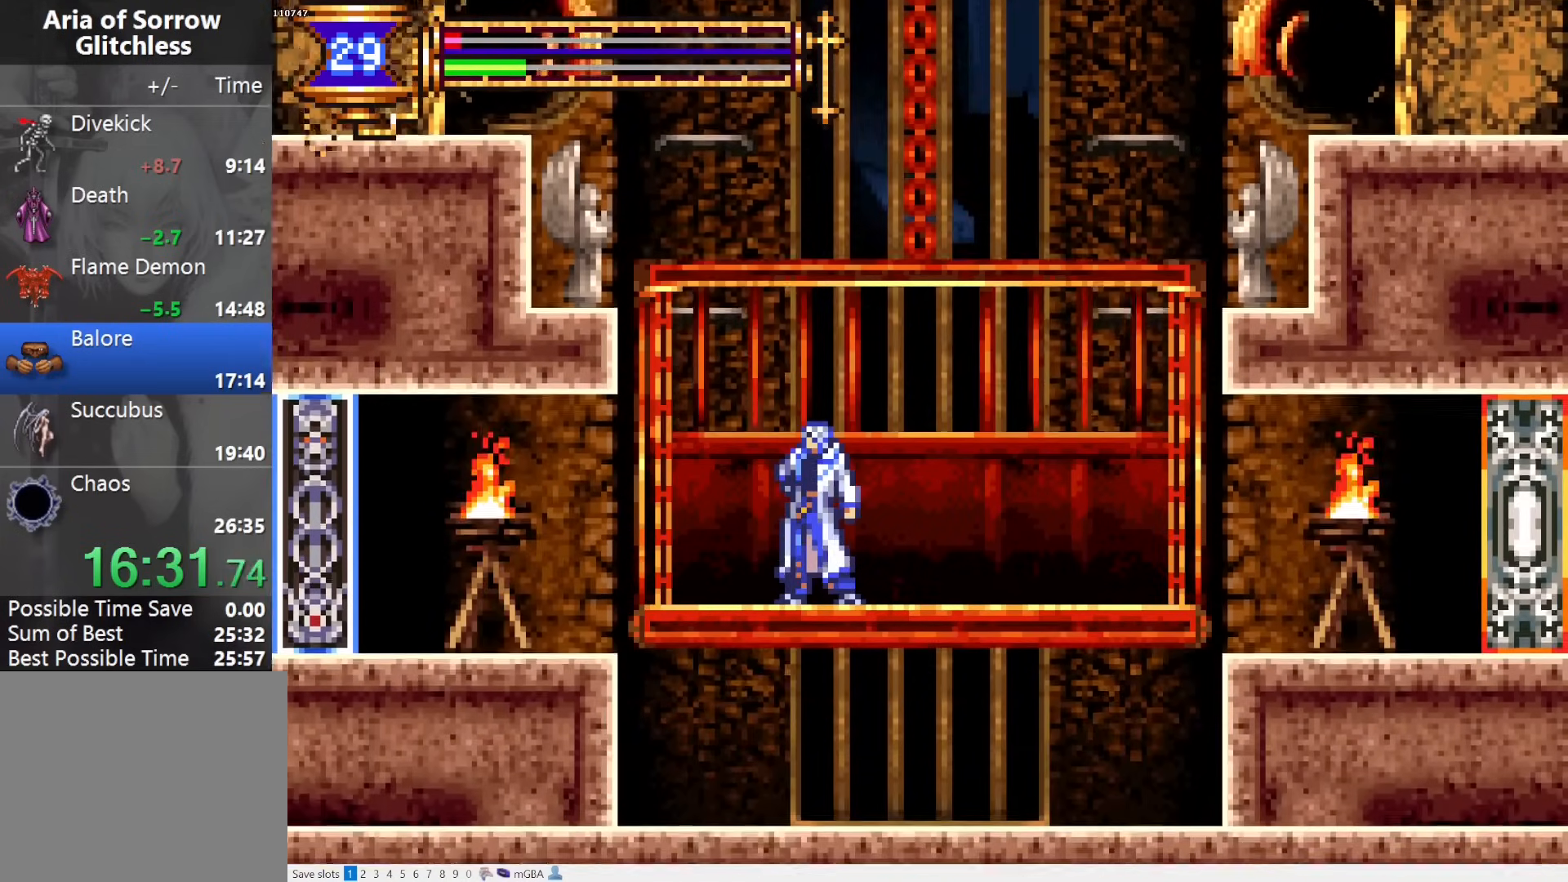
{"buttons": ["SQUARE", "DPAD_LEFT"], "events": [[67, "DPAD_LEFT", "up"], [100, "DPAD_RIGHT", "down"], [150, "L1", "down"], [267, "DPAD_RIGHT", "up"], [283, "L2", "down"], [333, "L1", "up"], [333, "L2", "up"], [350, "CROSS", "down"], [350, "DPAD_LEFT", "down"], [400, "CROSS", "up"], [500, "SQUARE", "down"]]}
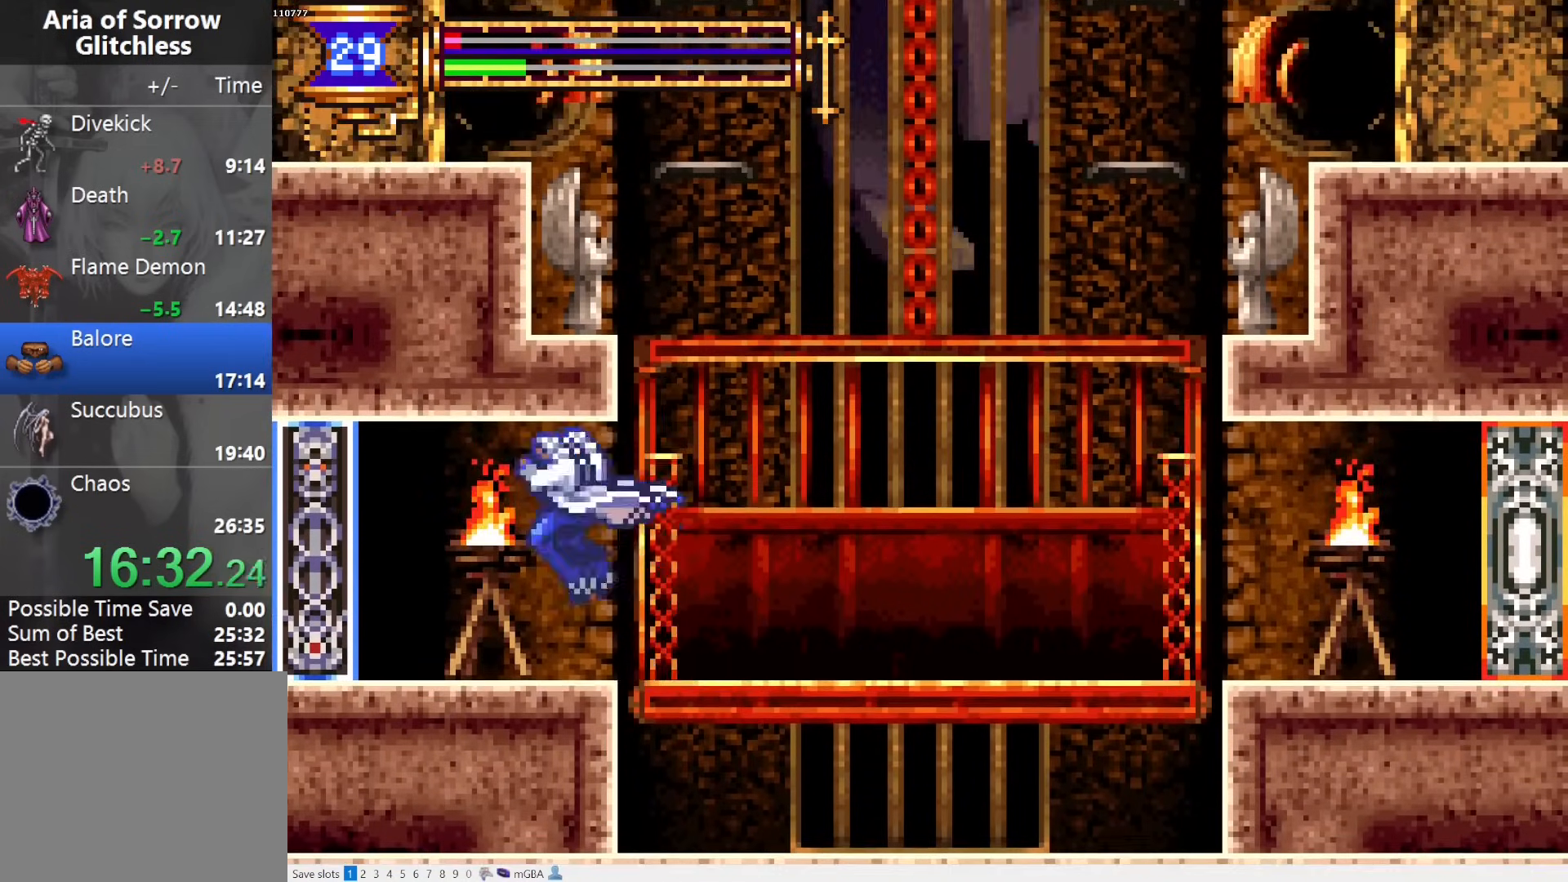
{"buttons": ["DPAD_LEFT"], "events": [[83, "SQUARE", "up"]]}
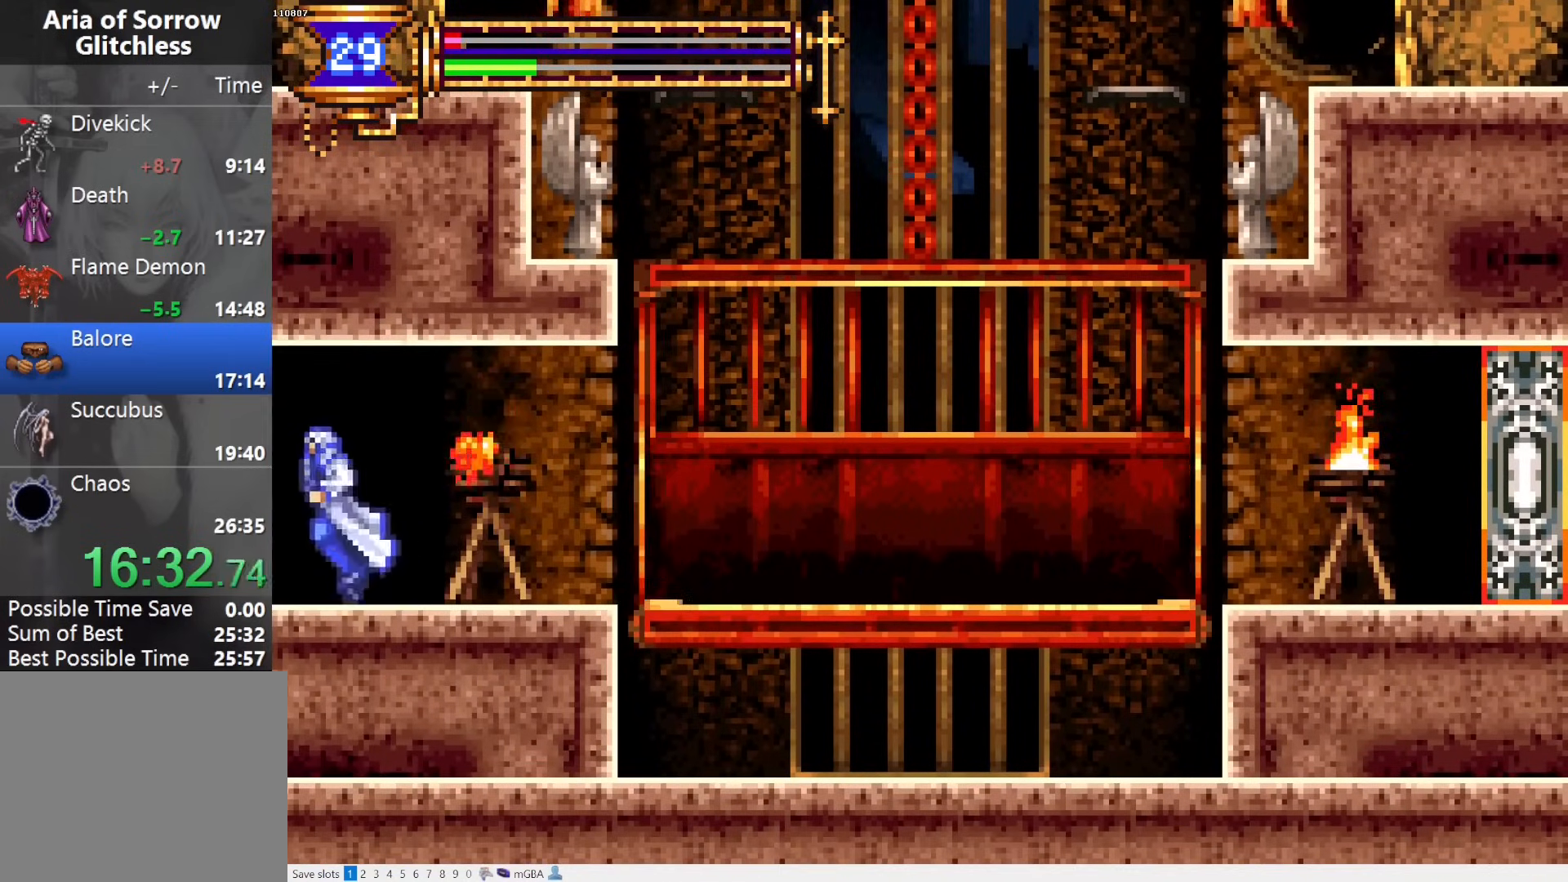
{"buttons": ["L1", "DPAD_RIGHT"], "events": [[33, "DPAD_LEFT", "up"], [100, "DPAD_RIGHT", "down"], [150, "L1", "down"]]}
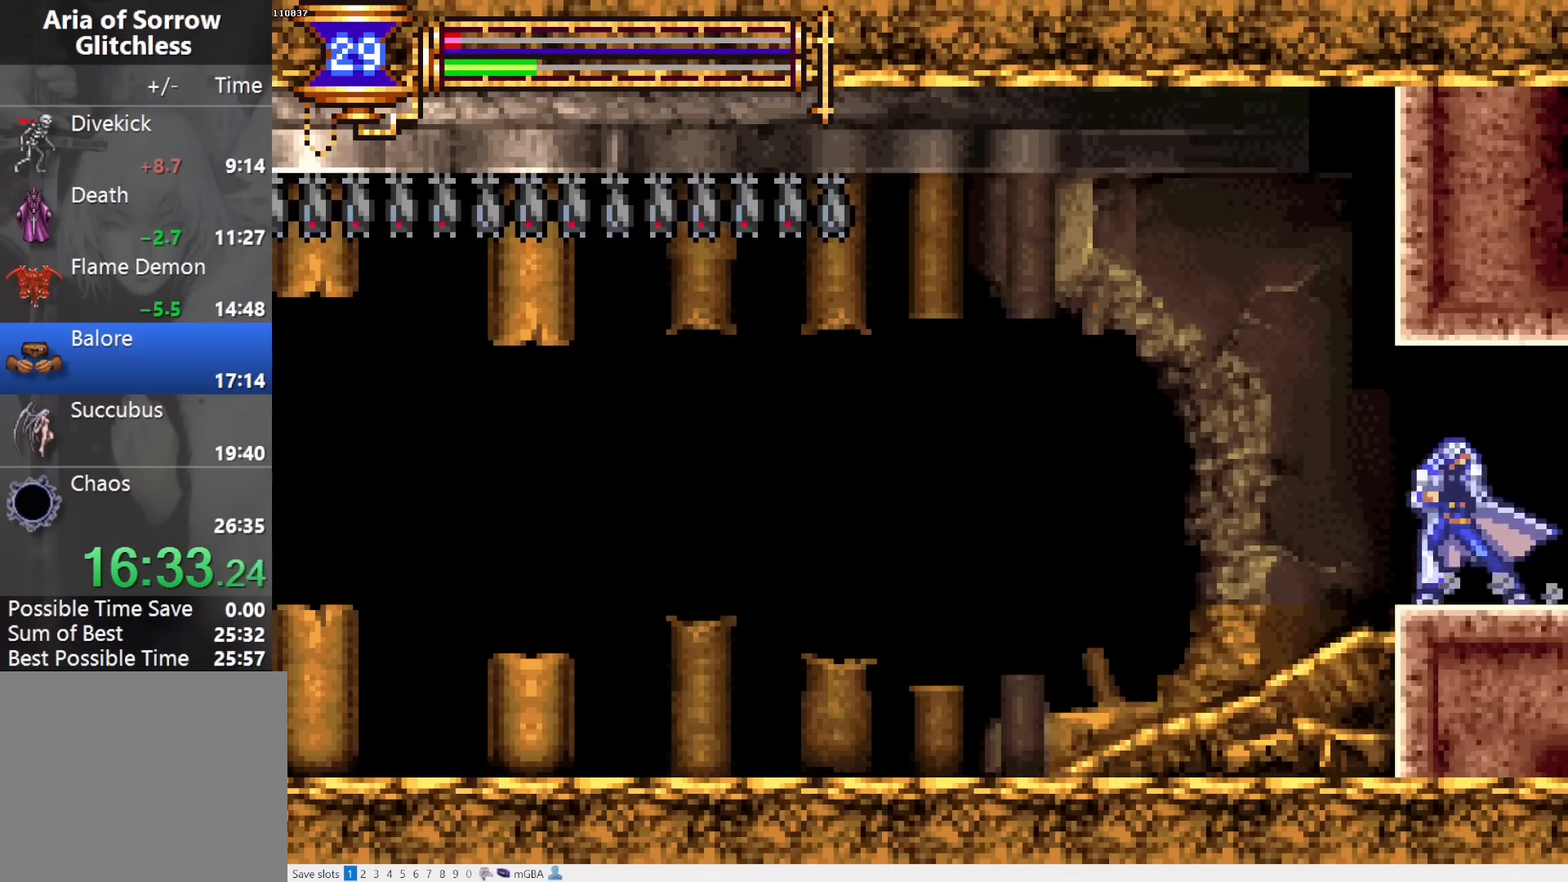
{"buttons": [], "events": [[17, "DPAD_RIGHT", "up"], [67, "L1", "up"]]}
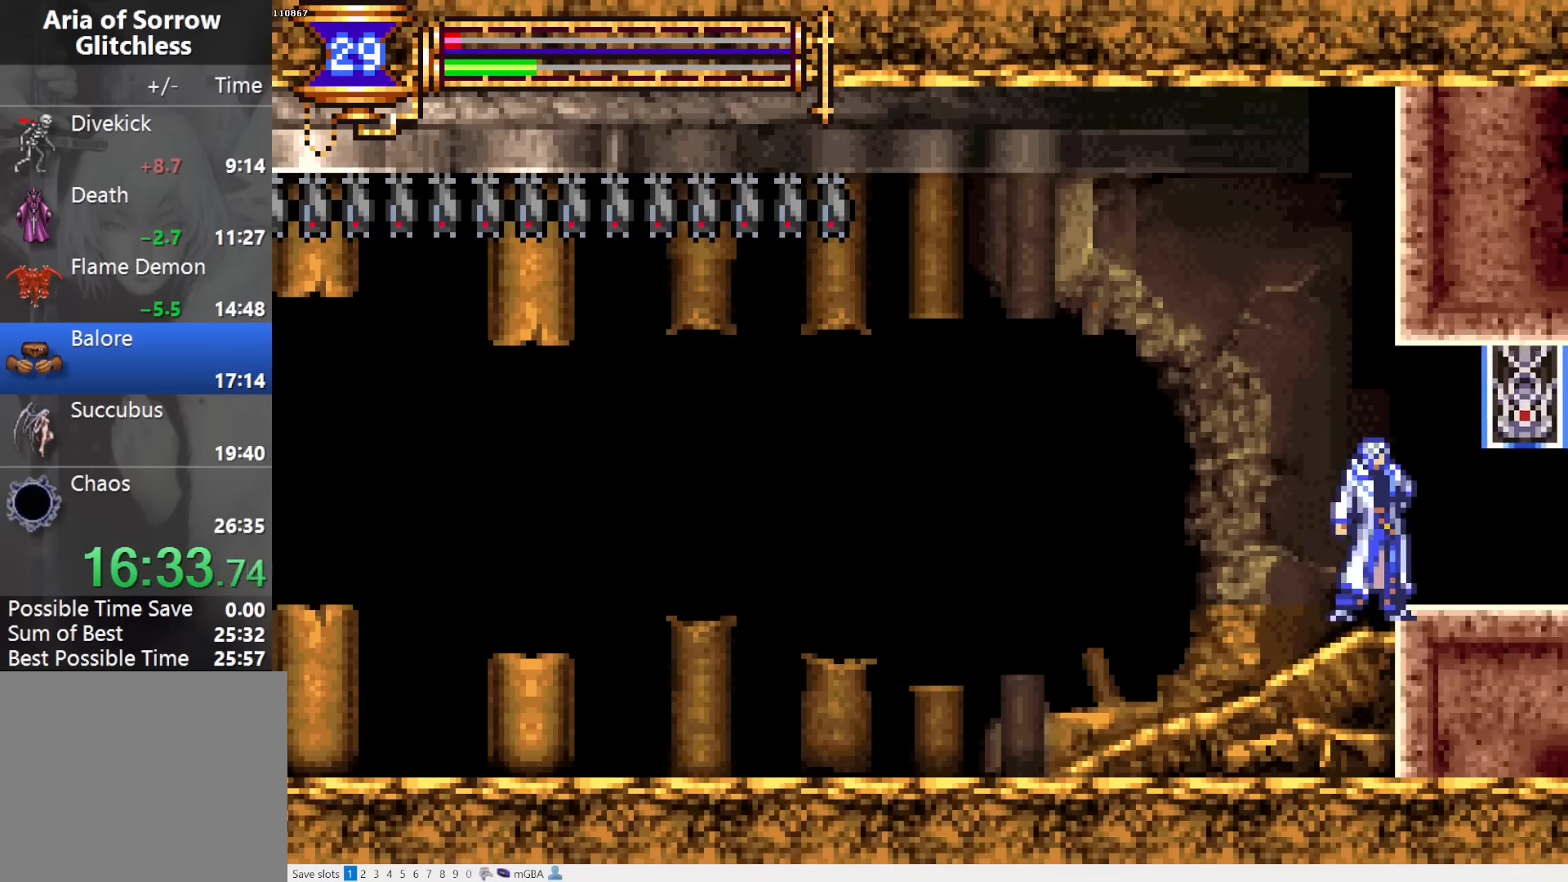
{"buttons": [], "events": []}
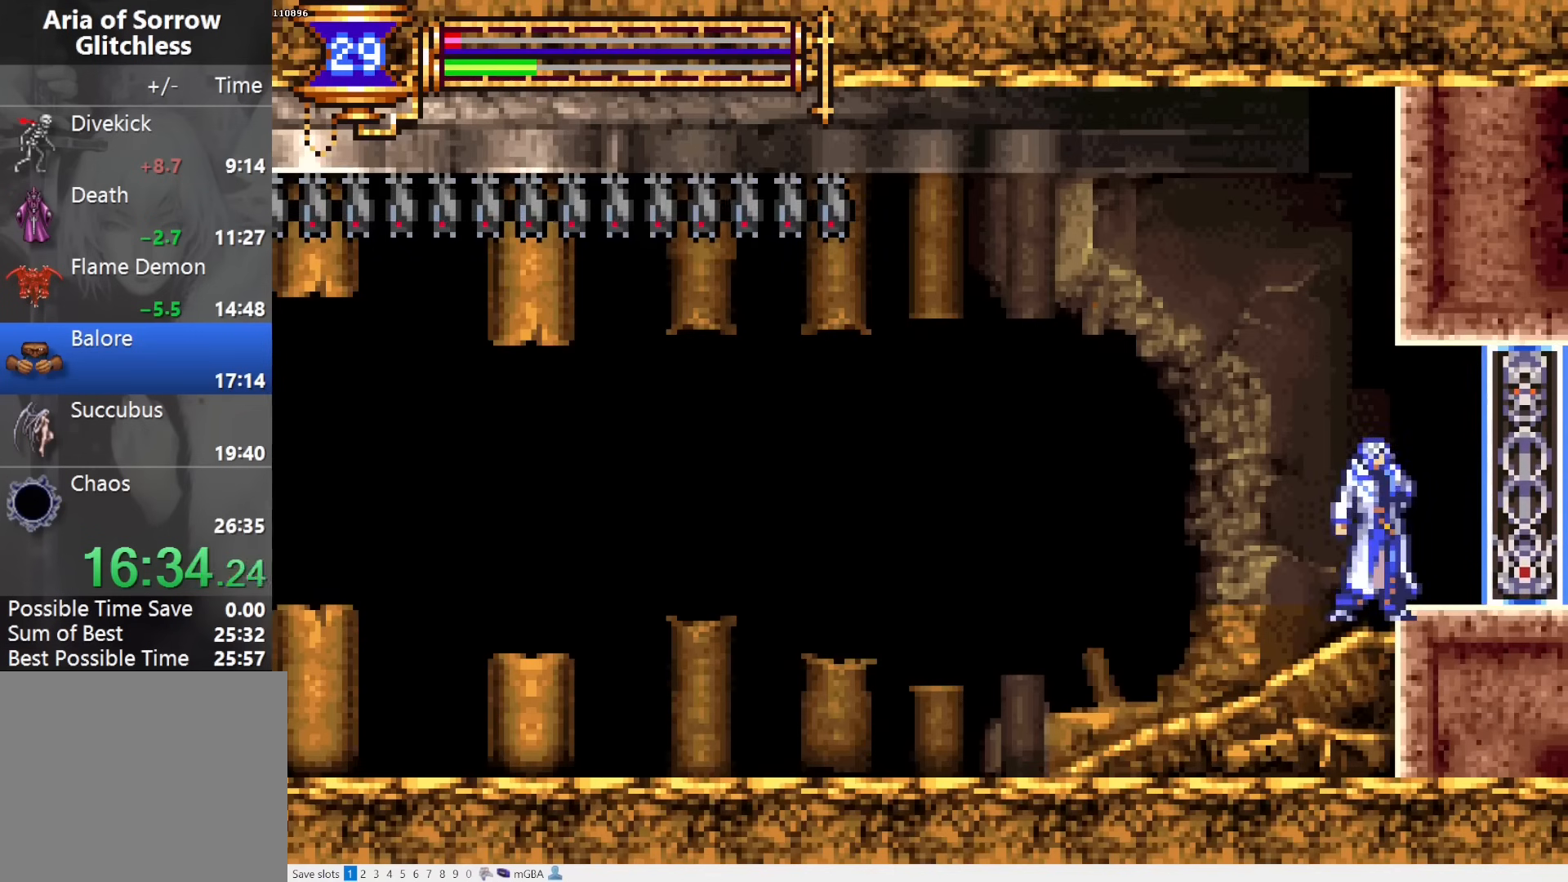
{"buttons": ["DPAD_LEFT"], "events": [[100, "L1", "down"], [100, "L2", "down"], [250, "DPAD_LEFT", "down"], [267, "CROSS", "down"], [267, "L1", "up"], [267, "L2", "up"], [300, "CROSS", "up"]]}
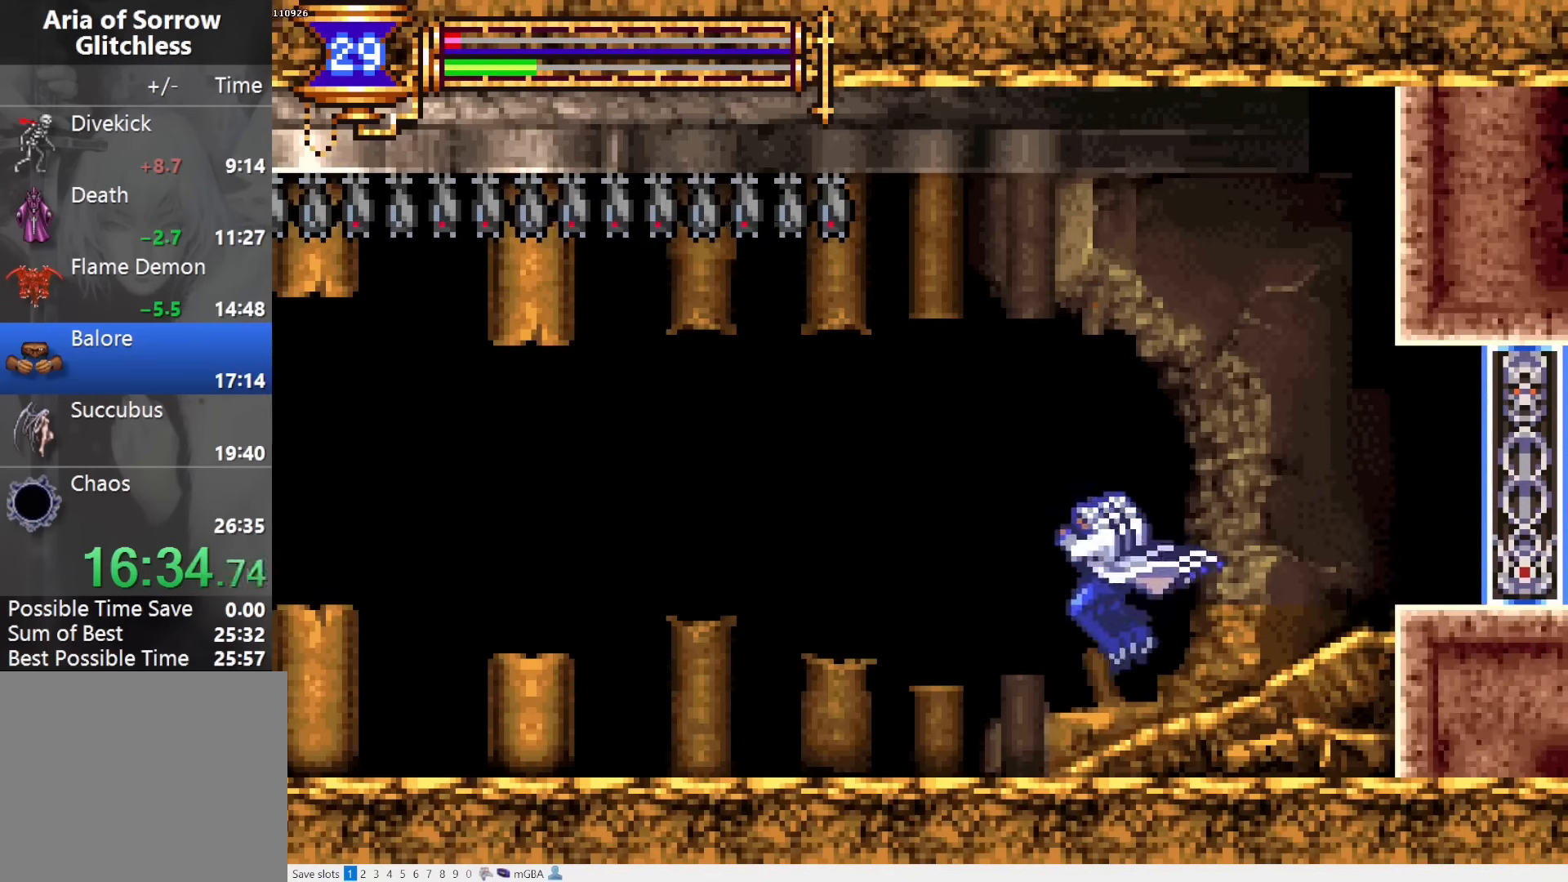
{"buttons": [], "events": [[350, "DPAD_LEFT", "up"]]}